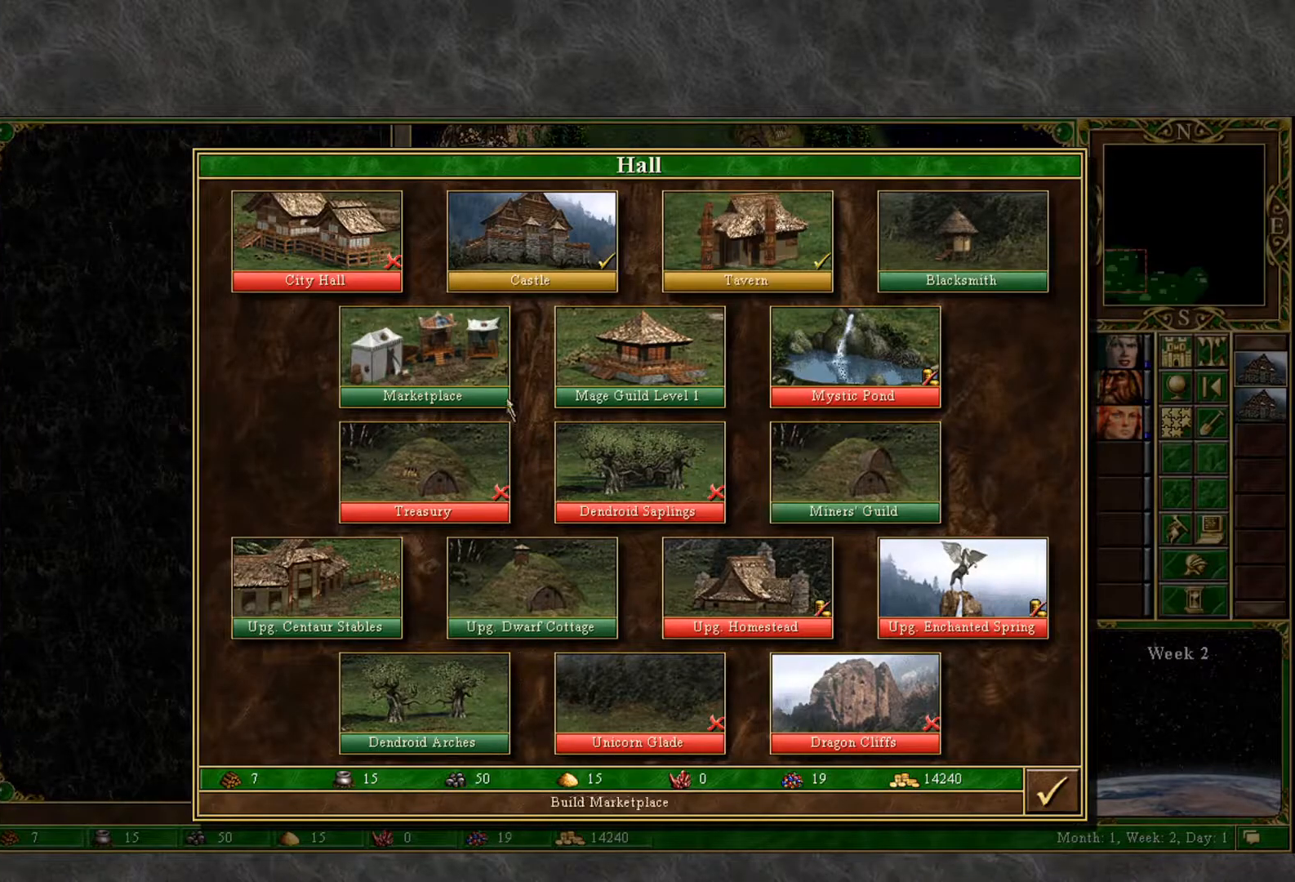
Gameplay with keyboard and mouse; each line is a JSON object with the keys and mouse buttons held at the frame after it. "events" lists presses ("down") and releases ("up") of "1", "2", "3", "4", "5", "a", "alt", "c", "caps_lock", "ctrl", "d", "e", "f", "g", "q", "r", "s", "shift", "space", "t", "tab", "v", "w", "x", "z", "mouse_left", "mouse_wheel" and "mouse_right" between this image and that frame as [ms after this image, input, new state], when the widget could be followed in between. "mouse_left", "mouse_wheel", "mouse_right" = the "left", "wheel", "right" buttons of the "mouse" list. No other keys are recorded. "wheel" means that the mouse wheel is clicked or scrolled. "mouse_move" is the direction in which the mouse moves at that frame (one of eight, or "still"), when it could be read.
{"keys": [], "mouse": [], "mouse_move": "right", "events": []}
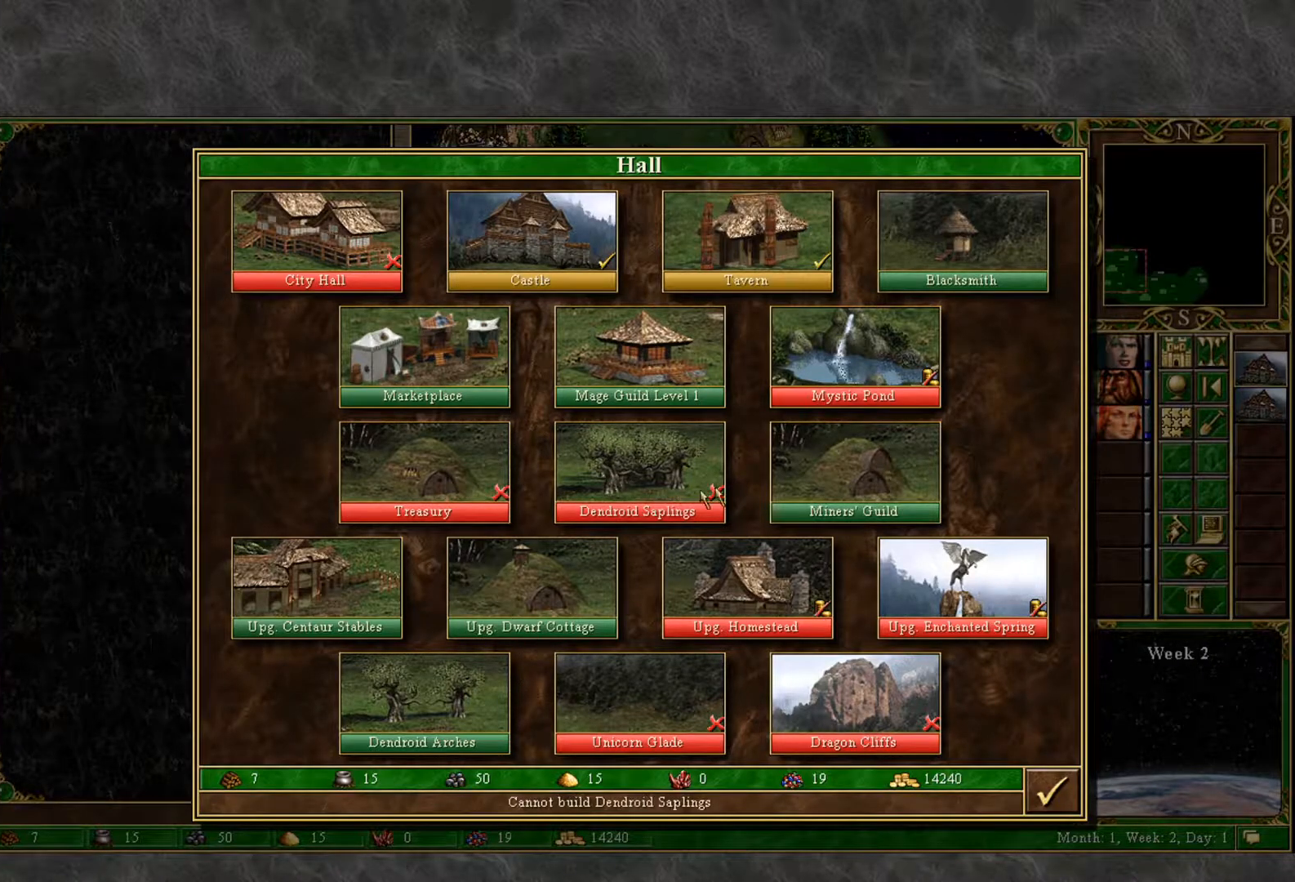
{"keys": [], "mouse": [], "mouse_move": "left", "events": []}
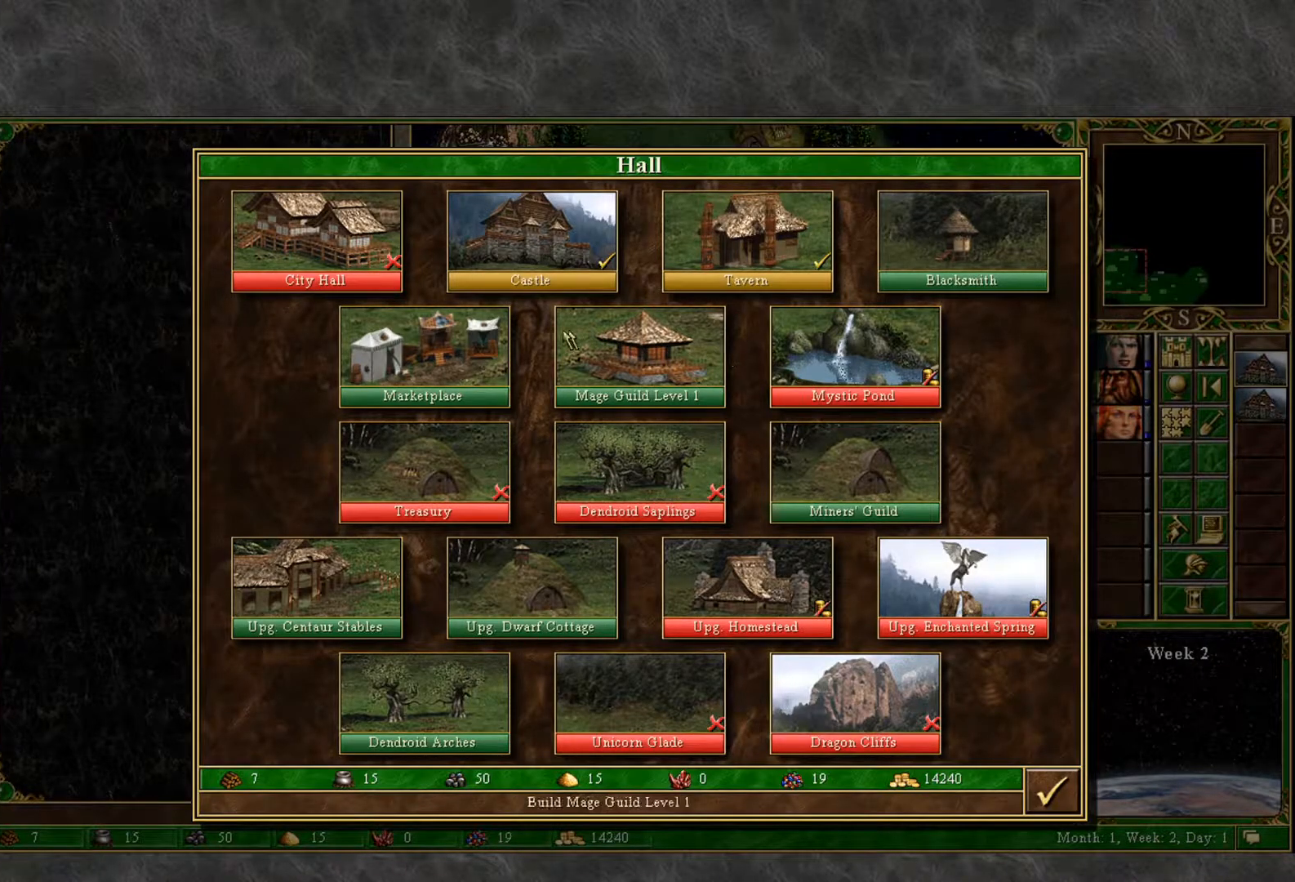
{"keys": [], "mouse": [], "mouse_move": "left", "events": []}
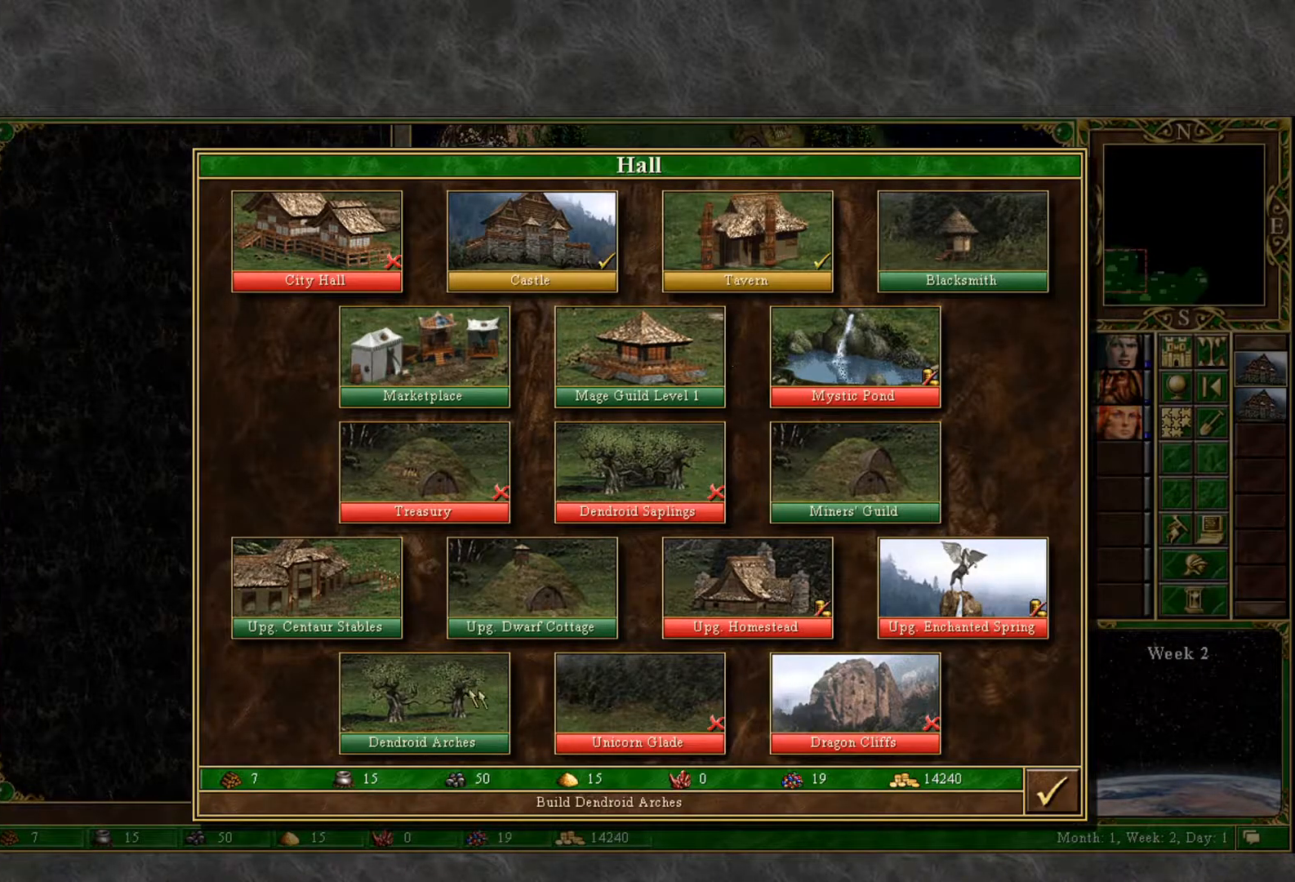
{"keys": [], "mouse": [], "mouse_move": "right", "events": [[300, "mouse_left", "down"], [350, "mouse_left", "up"]]}
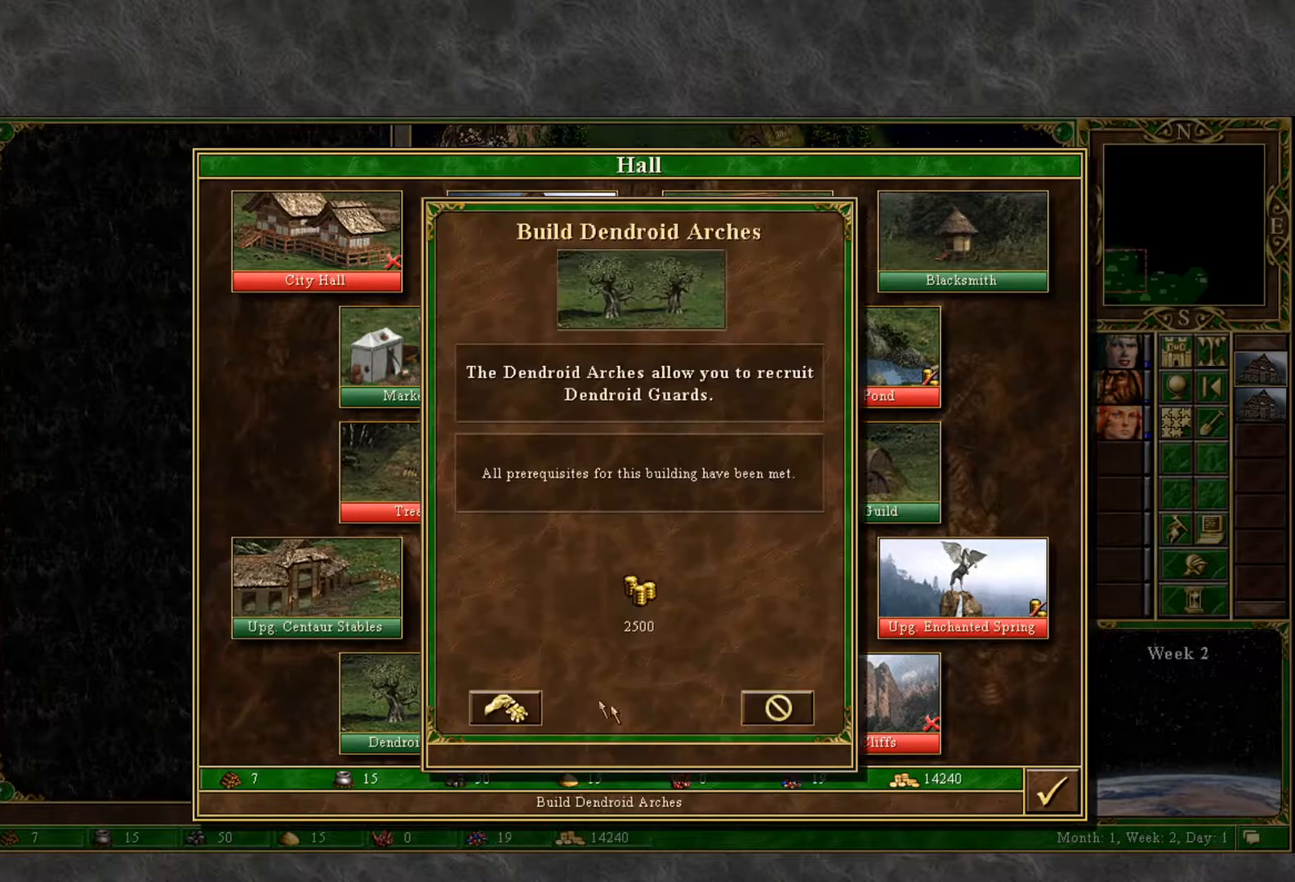
{"keys": [], "mouse": [], "mouse_move": "right", "events": [[233, "mouse_left", "down"], [283, "mouse_left", "up"]]}
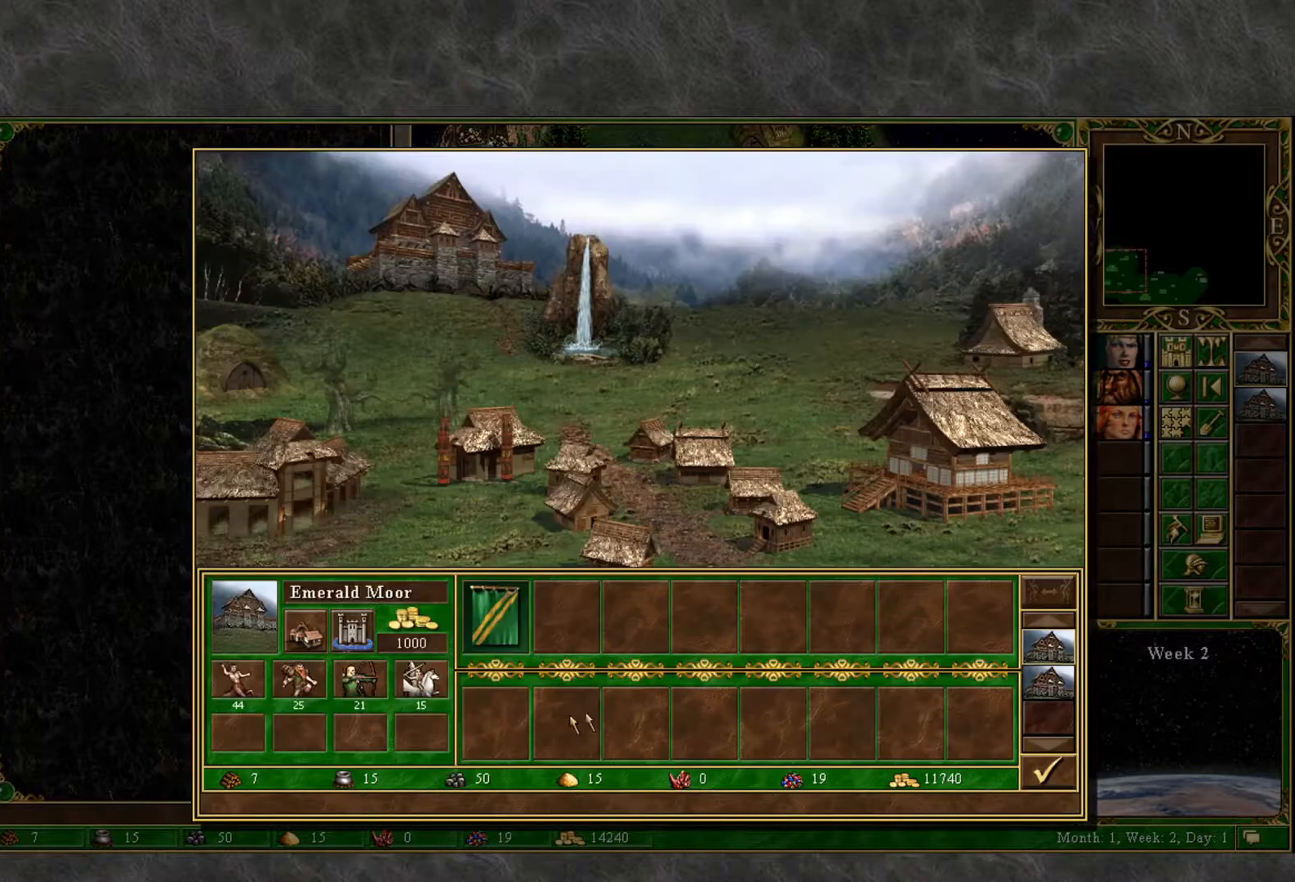
{"keys": [], "mouse": [], "events": []}
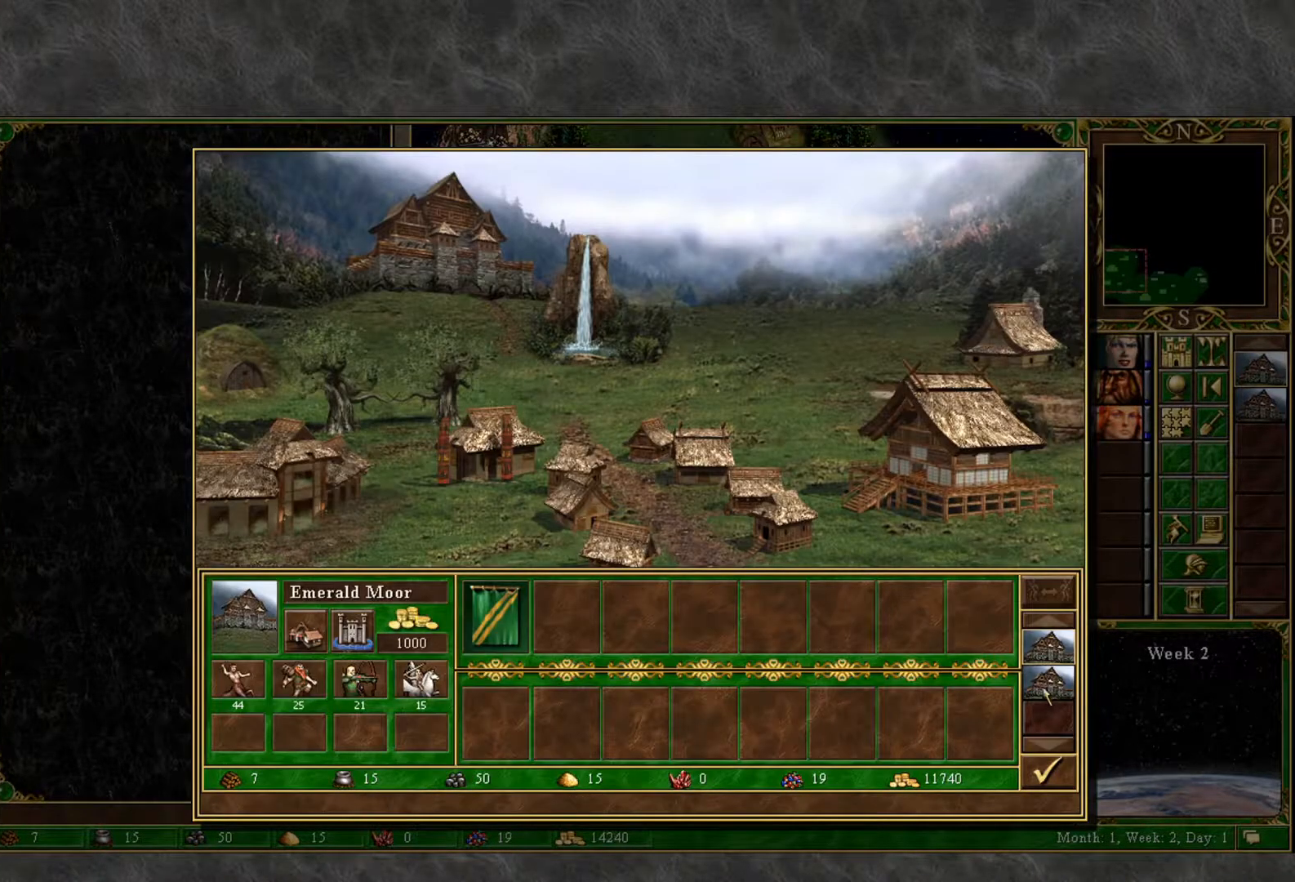
{"keys": [], "mouse": ["left"], "mouse_move": "still", "events": [[117, "mouse_left", "down"], [167, "mouse_left", "up"], [267, "mouse_left", "down"], [350, "mouse_left", "up"], [450, "mouse_left", "down"]]}
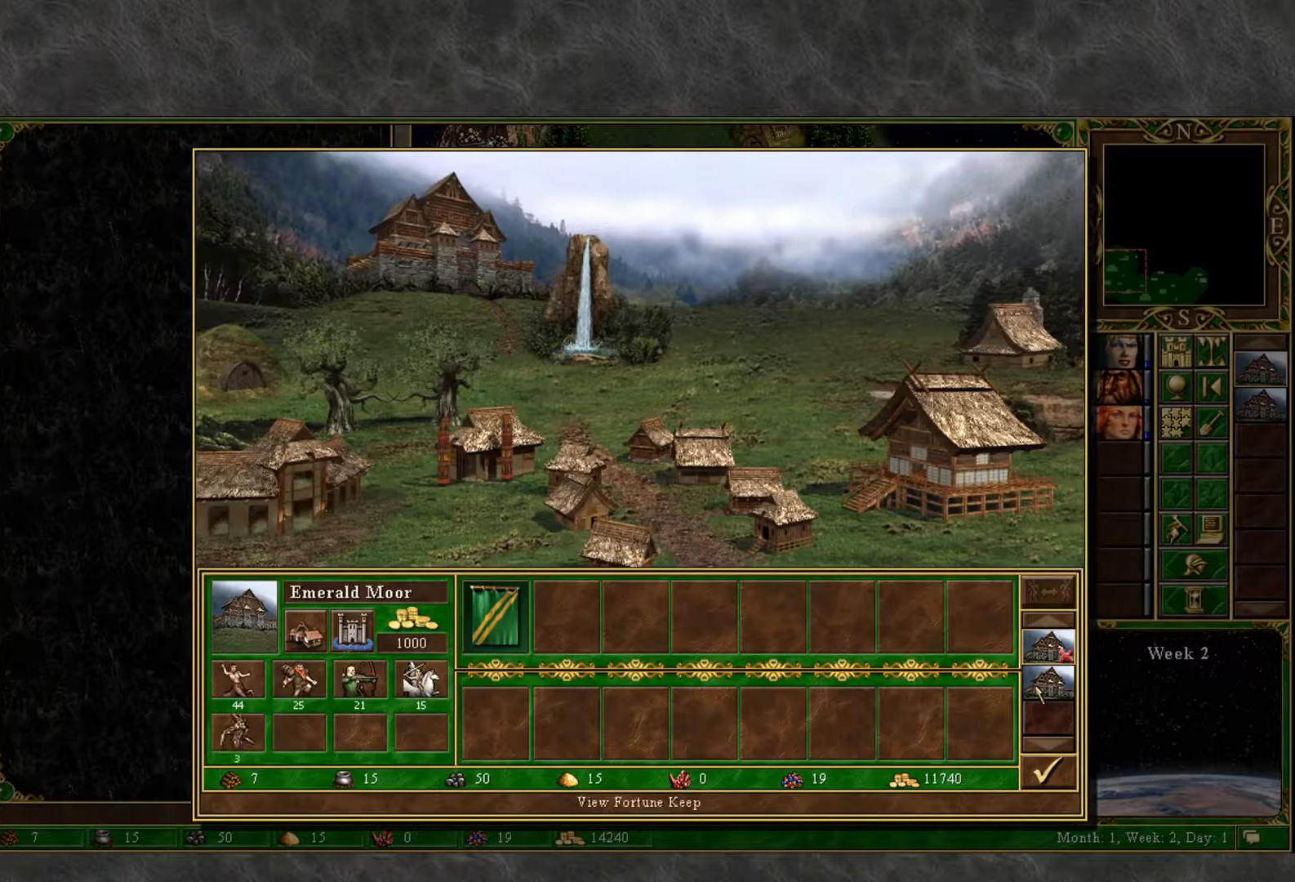
{"keys": [], "mouse": ["left"], "mouse_move": "up", "events": [[50, "mouse_left", "up"], [467, "mouse_left", "down"]]}
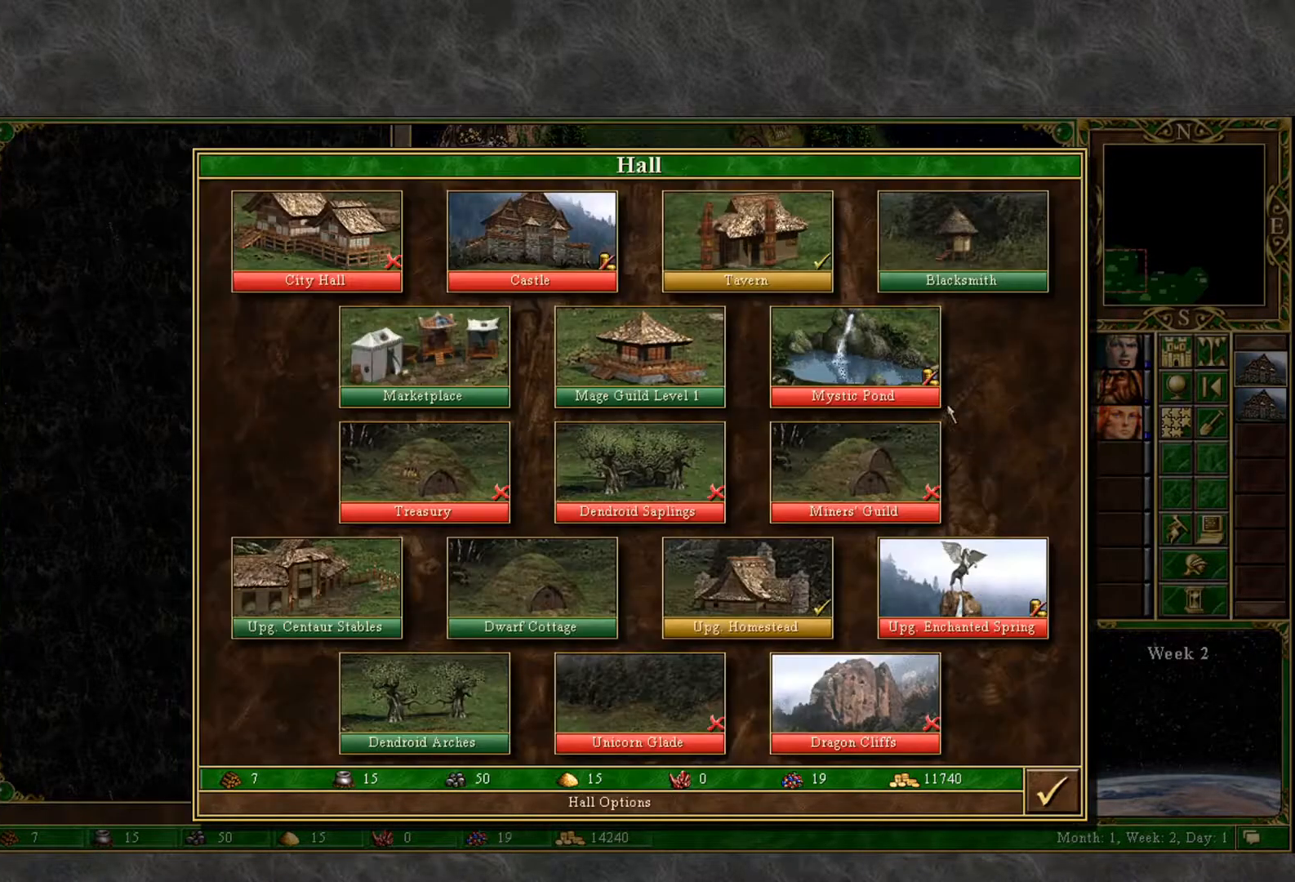
{"keys": [], "mouse": [], "mouse_move": "down", "events": [[50, "mouse_left", "up"]]}
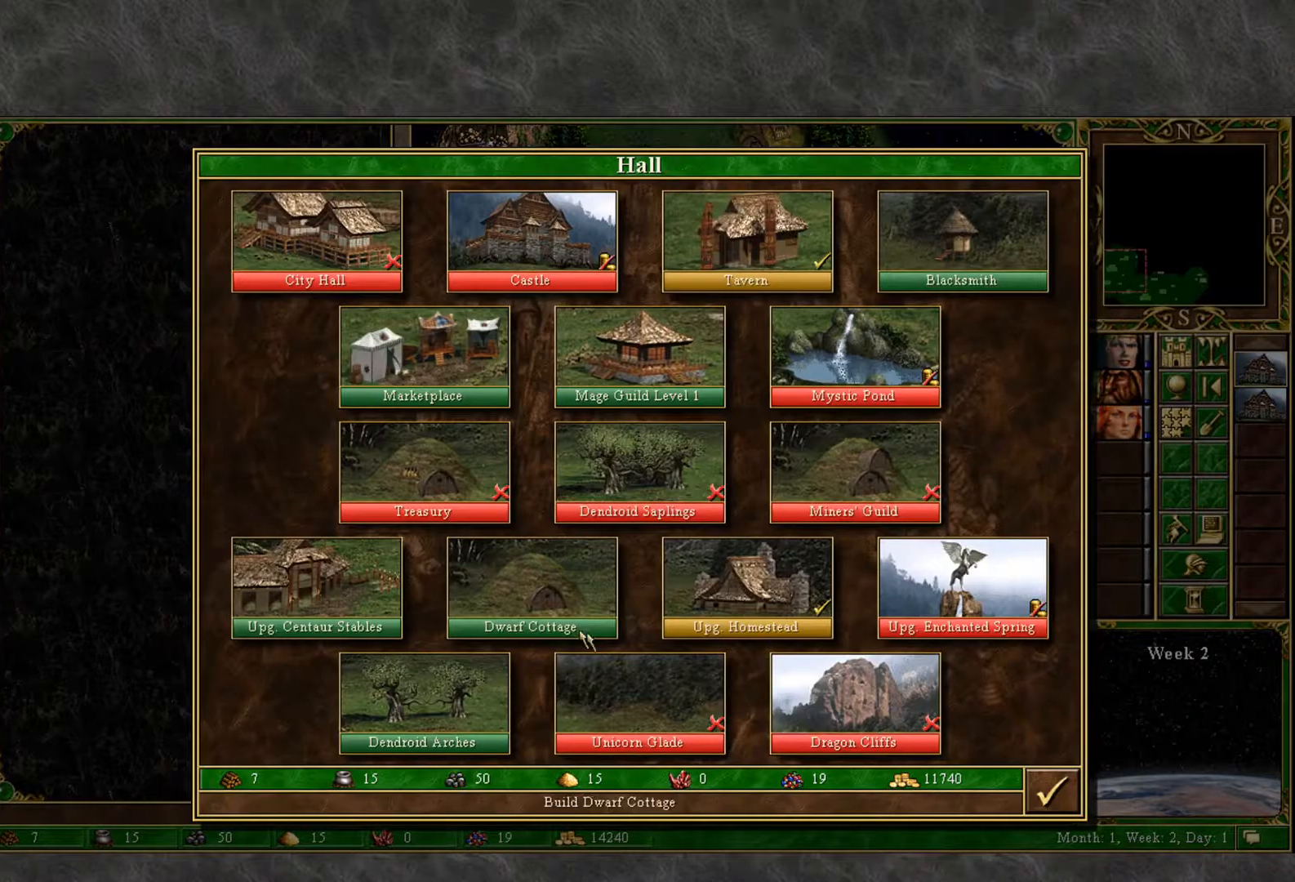
{"keys": [], "mouse": [], "mouse_move": "left", "events": []}
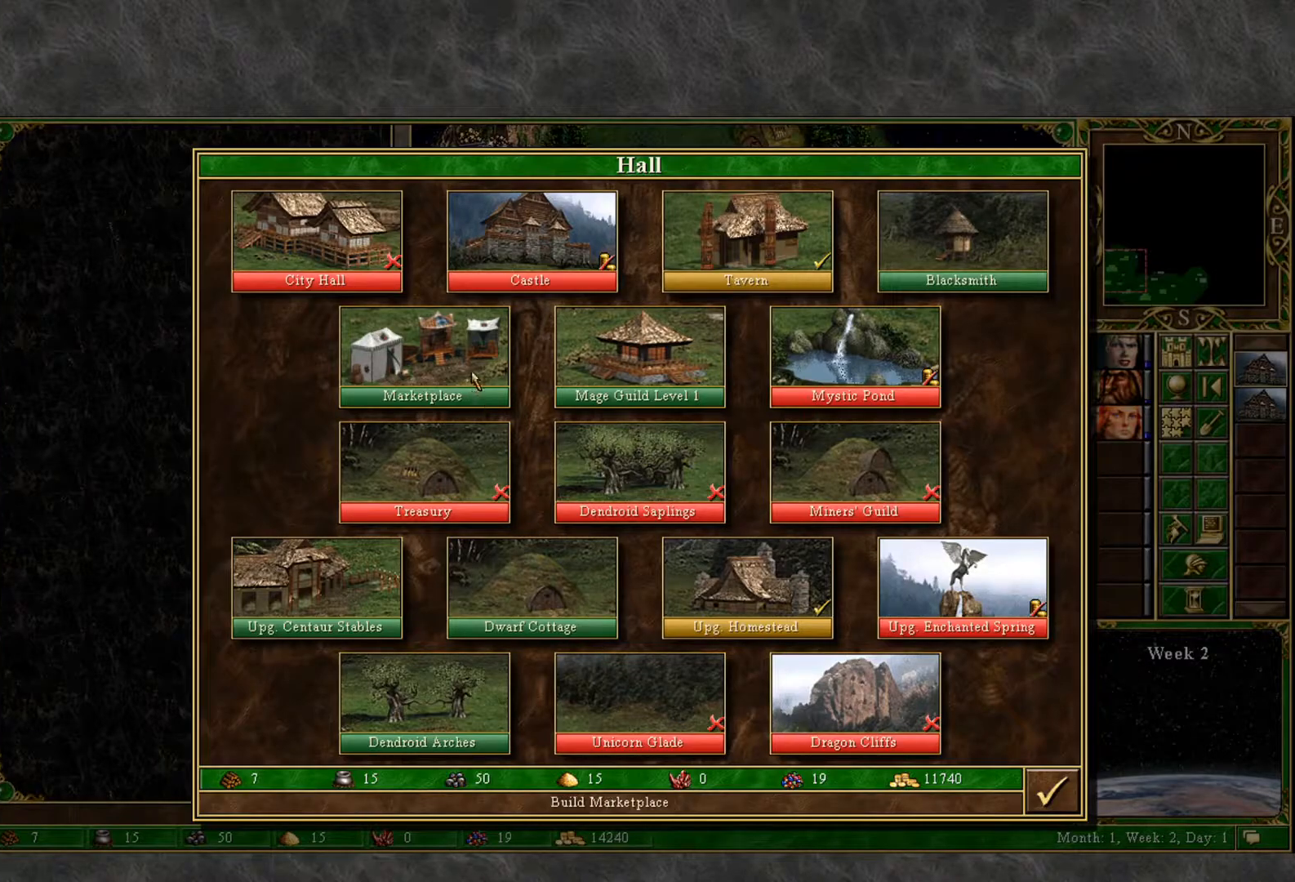
{"keys": [], "mouse": [], "mouse_move": "up", "events": []}
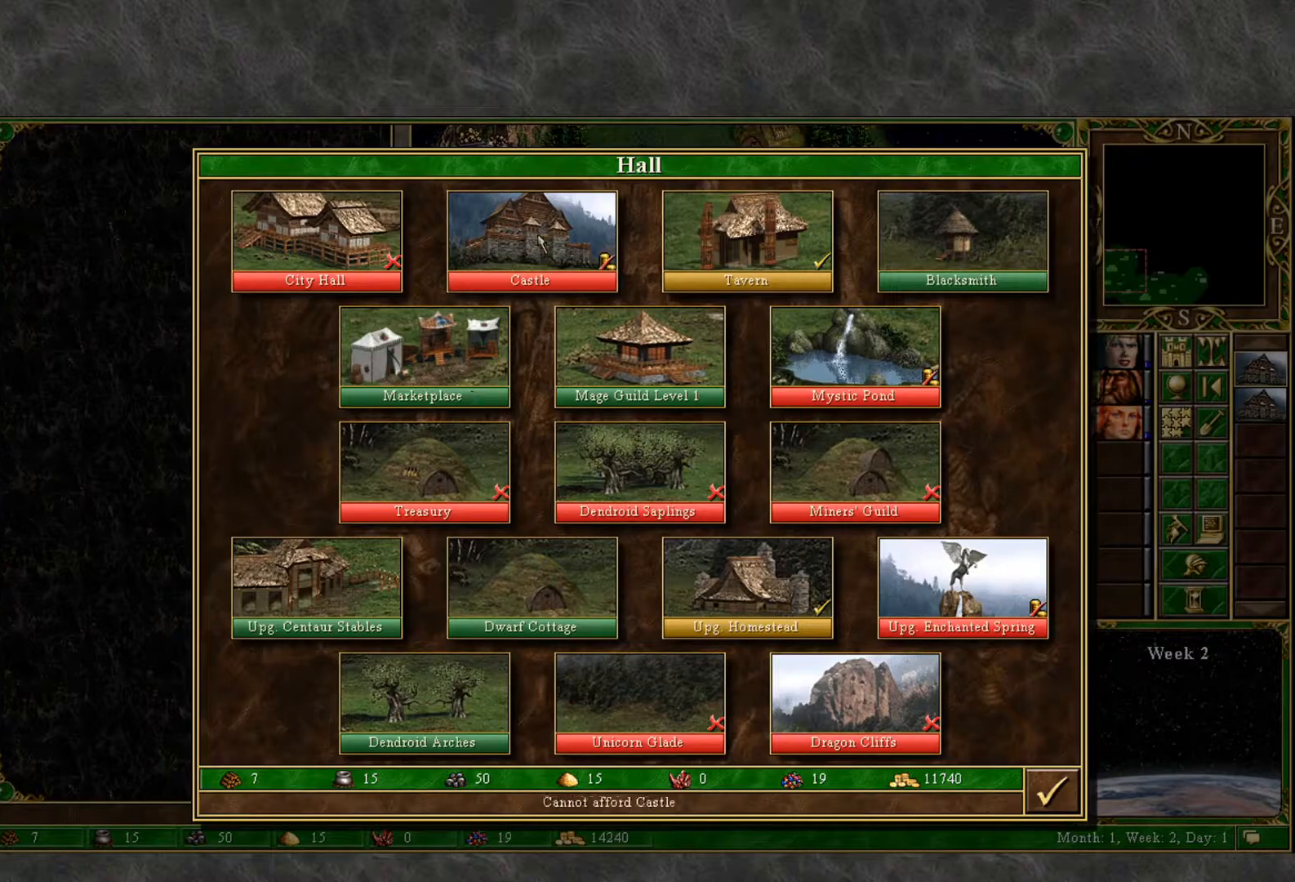
{"keys": [], "mouse": [], "mouse_move": "still", "events": []}
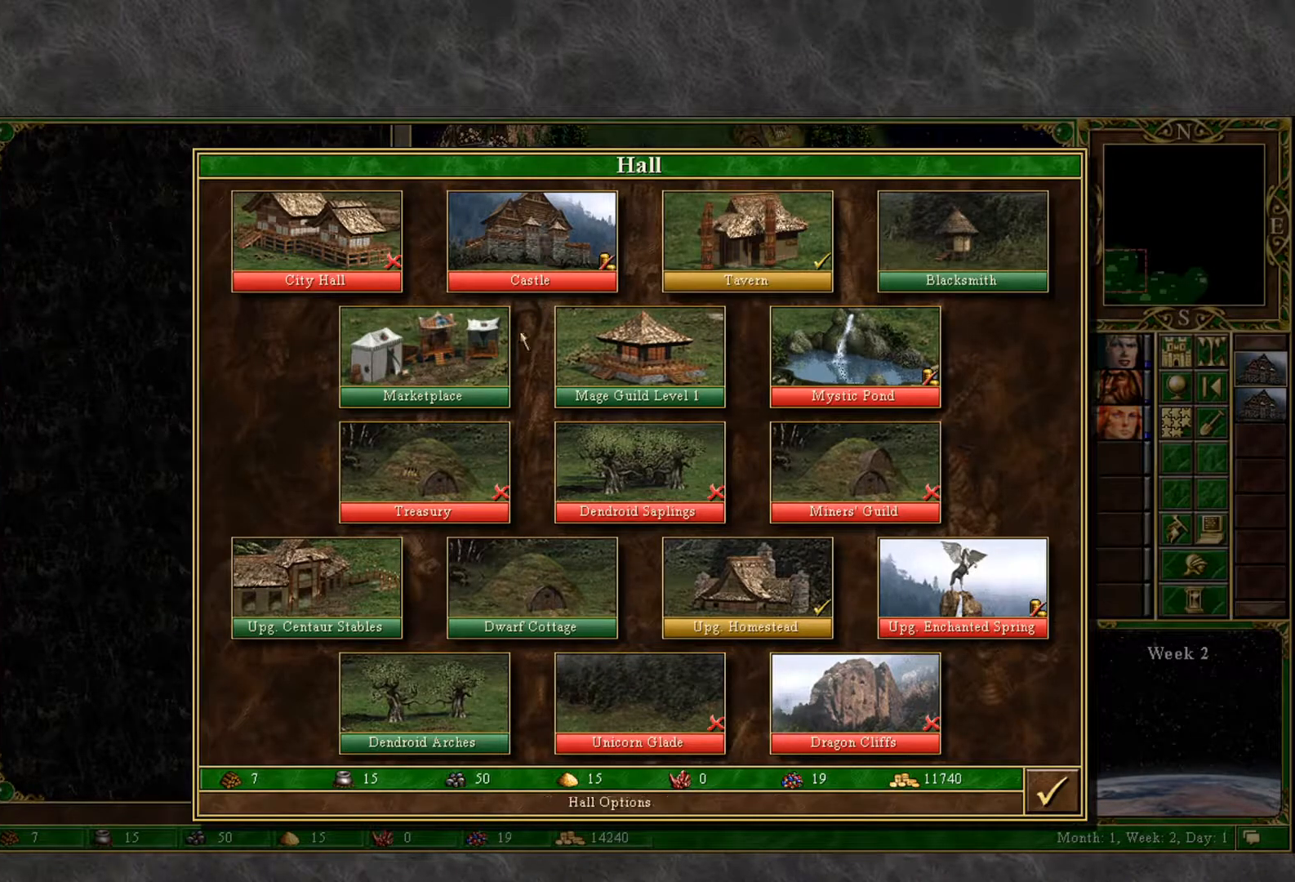
{"keys": [], "mouse": [], "mouse_move": "still", "events": []}
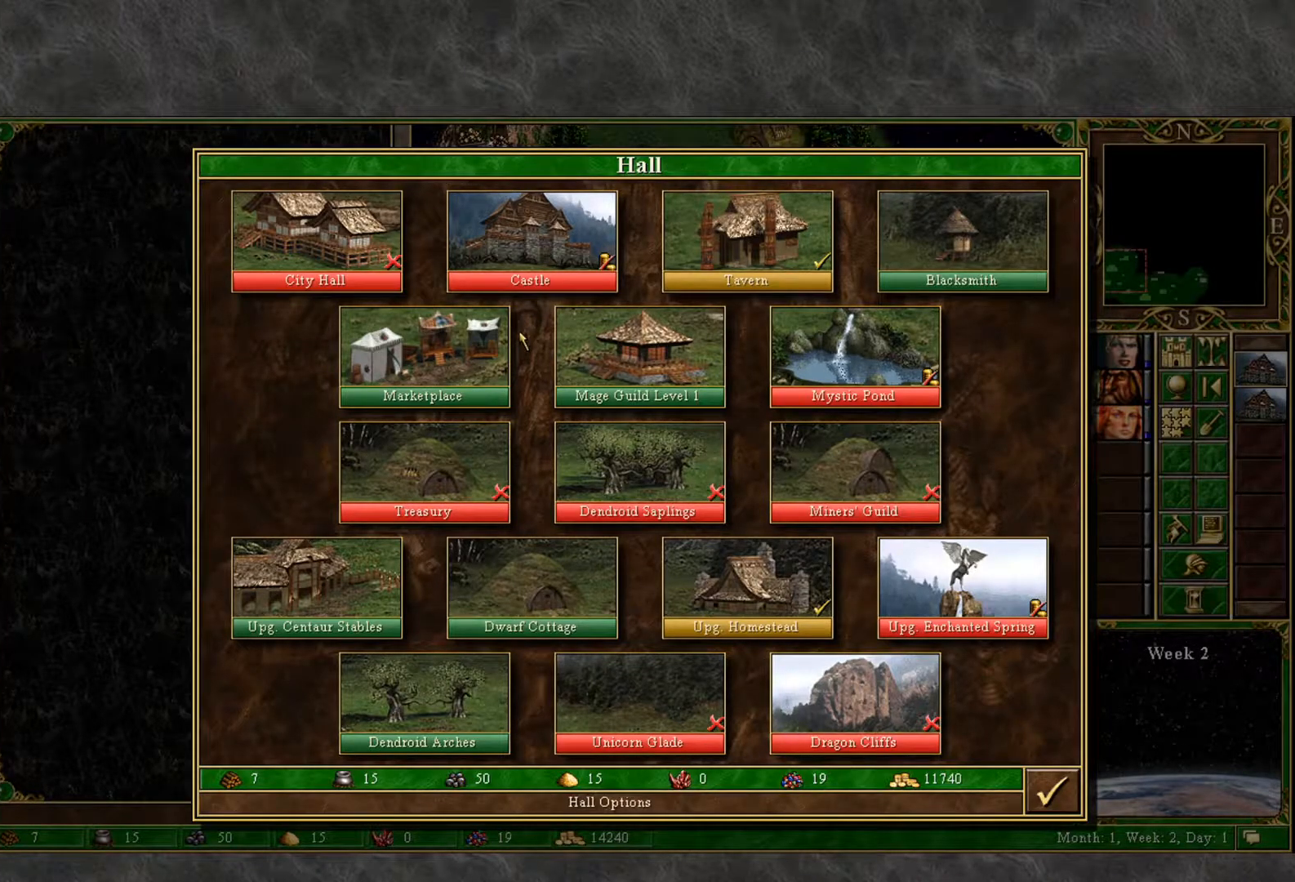
{"keys": [], "mouse": [], "mouse_move": "down", "events": []}
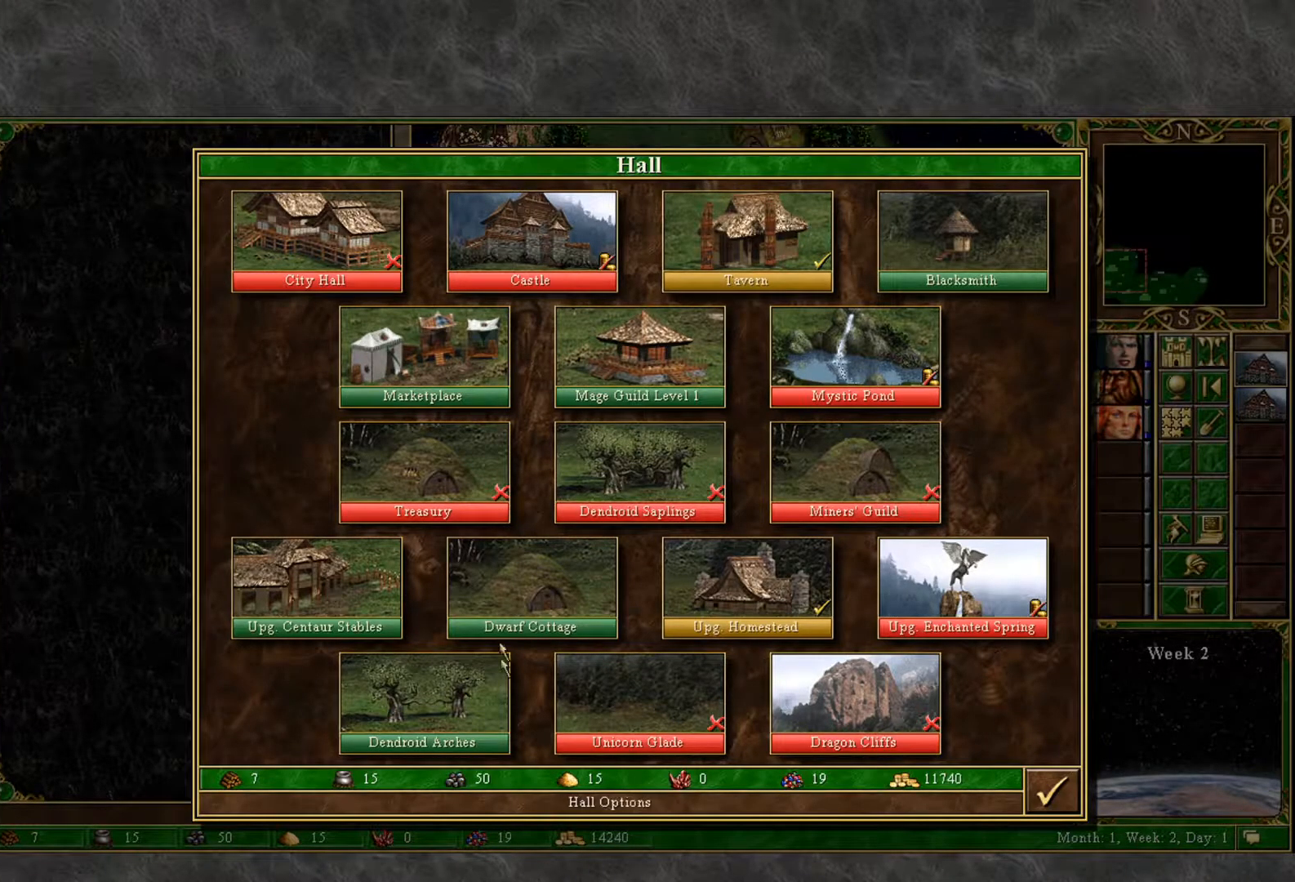
{"keys": [], "mouse": [], "mouse_move": "up-right", "events": []}
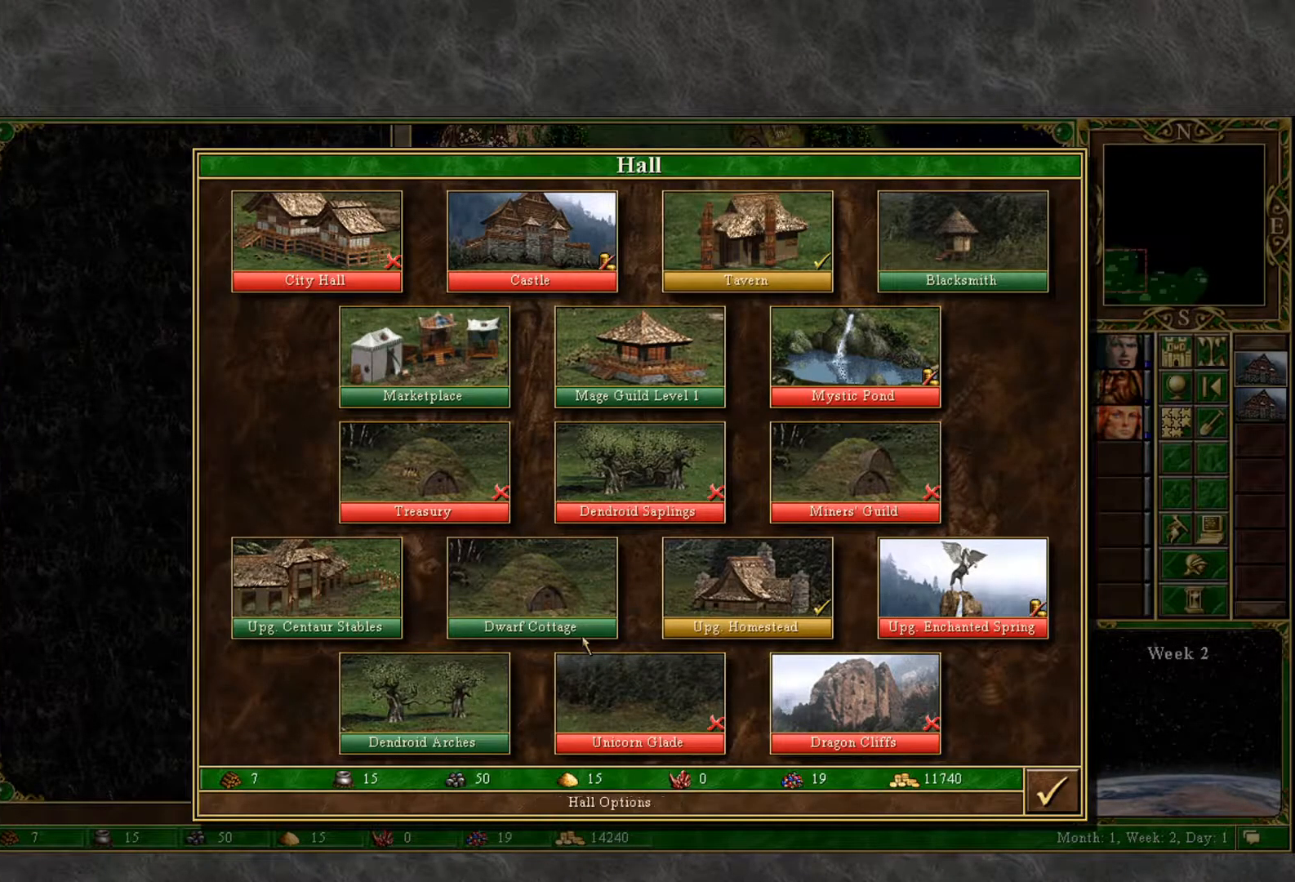
{"keys": [], "mouse": [], "mouse_move": "down-left", "events": [[267, "mouse_left", "down"], [300, "mouse_left", "up"]]}
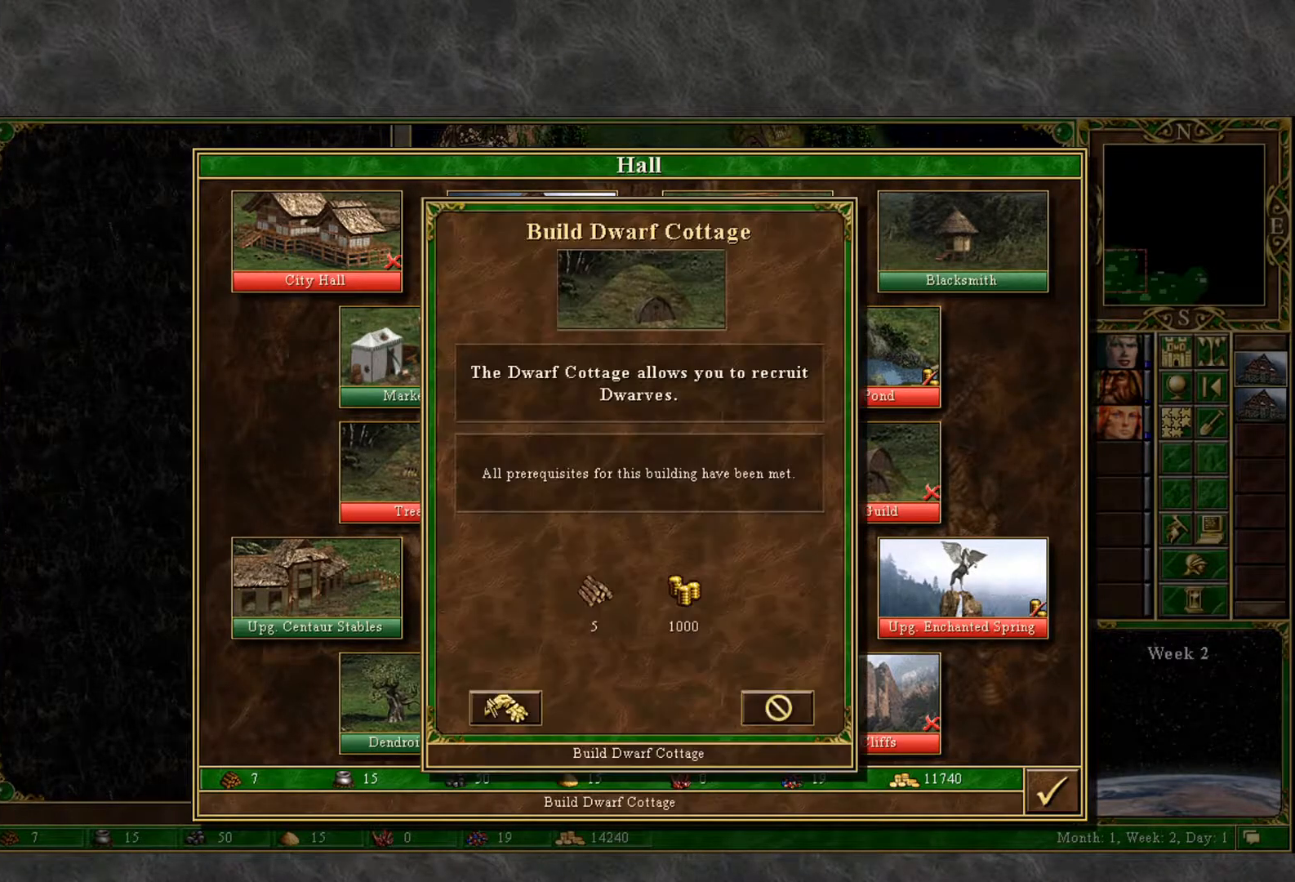
{"keys": [], "mouse": [], "mouse_move": "right", "events": [[233, "mouse_left", "down"], [317, "mouse_left", "up"]]}
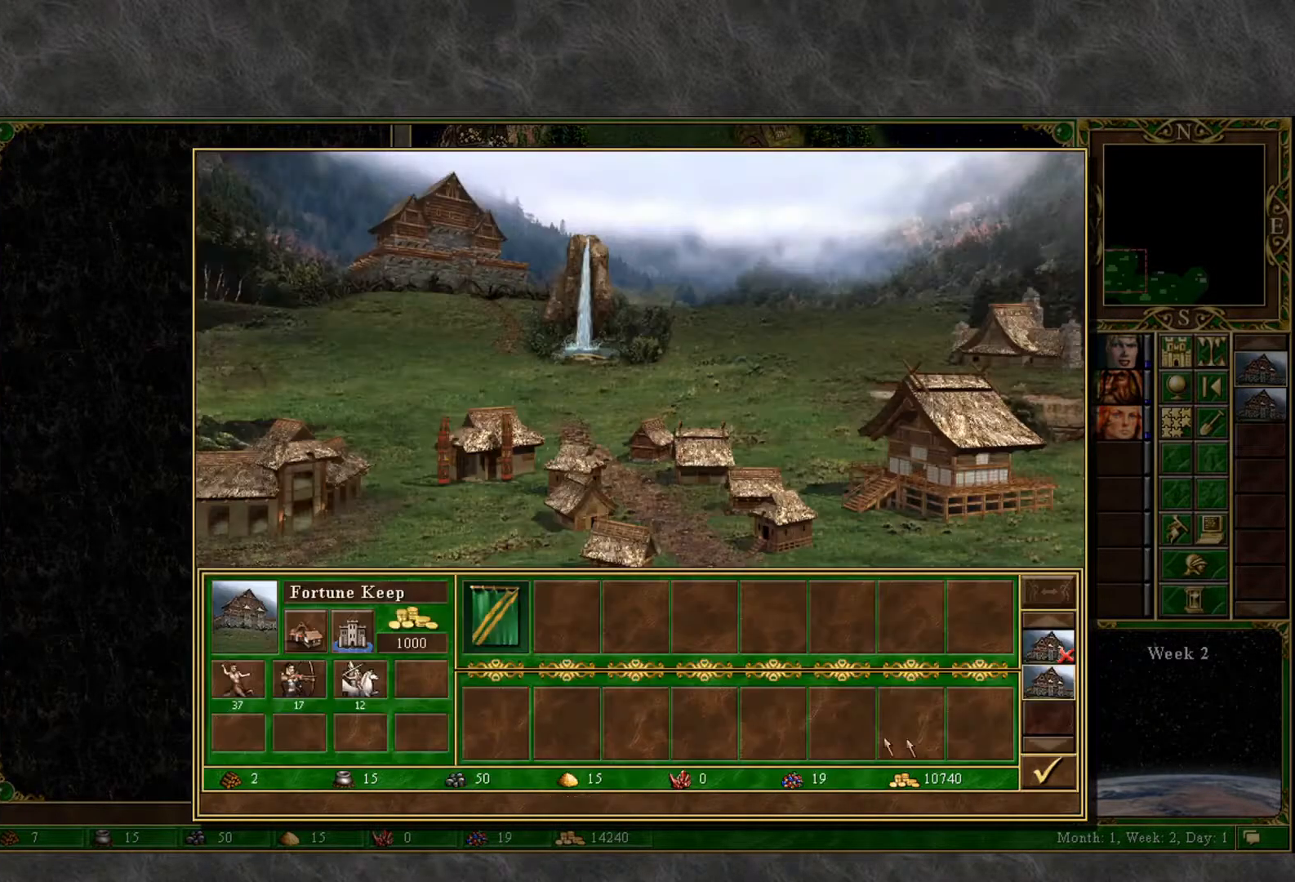
{"keys": [], "mouse": [], "mouse_move": "still", "events": [[383, "mouse_left", "down"], [433, "mouse_left", "up"]]}
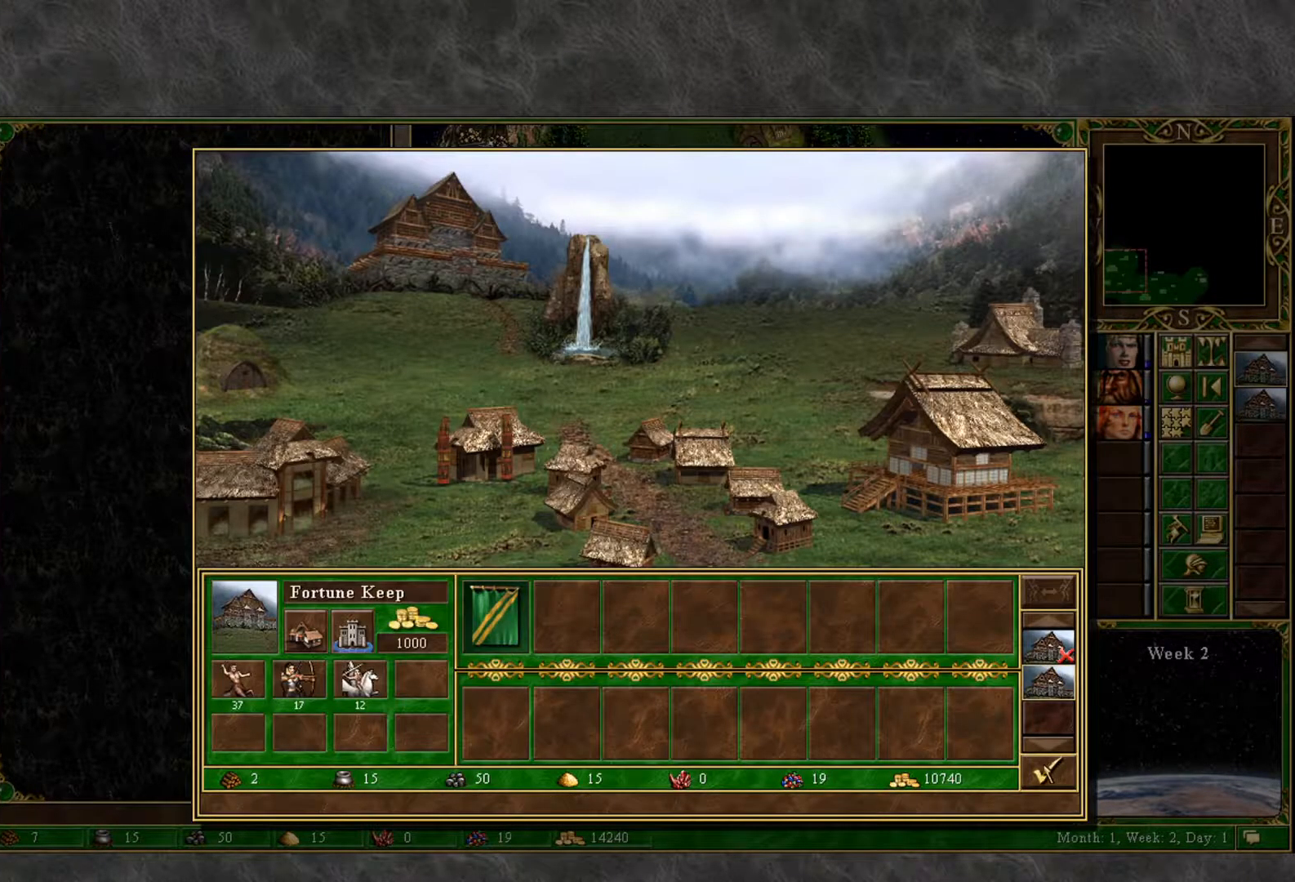
{"keys": [], "mouse": [], "mouse_move": "up", "events": [[67, "mouse_left", "down"], [117, "mouse_left", "up"], [217, "mouse_left", "down"], [300, "mouse_left", "up"]]}
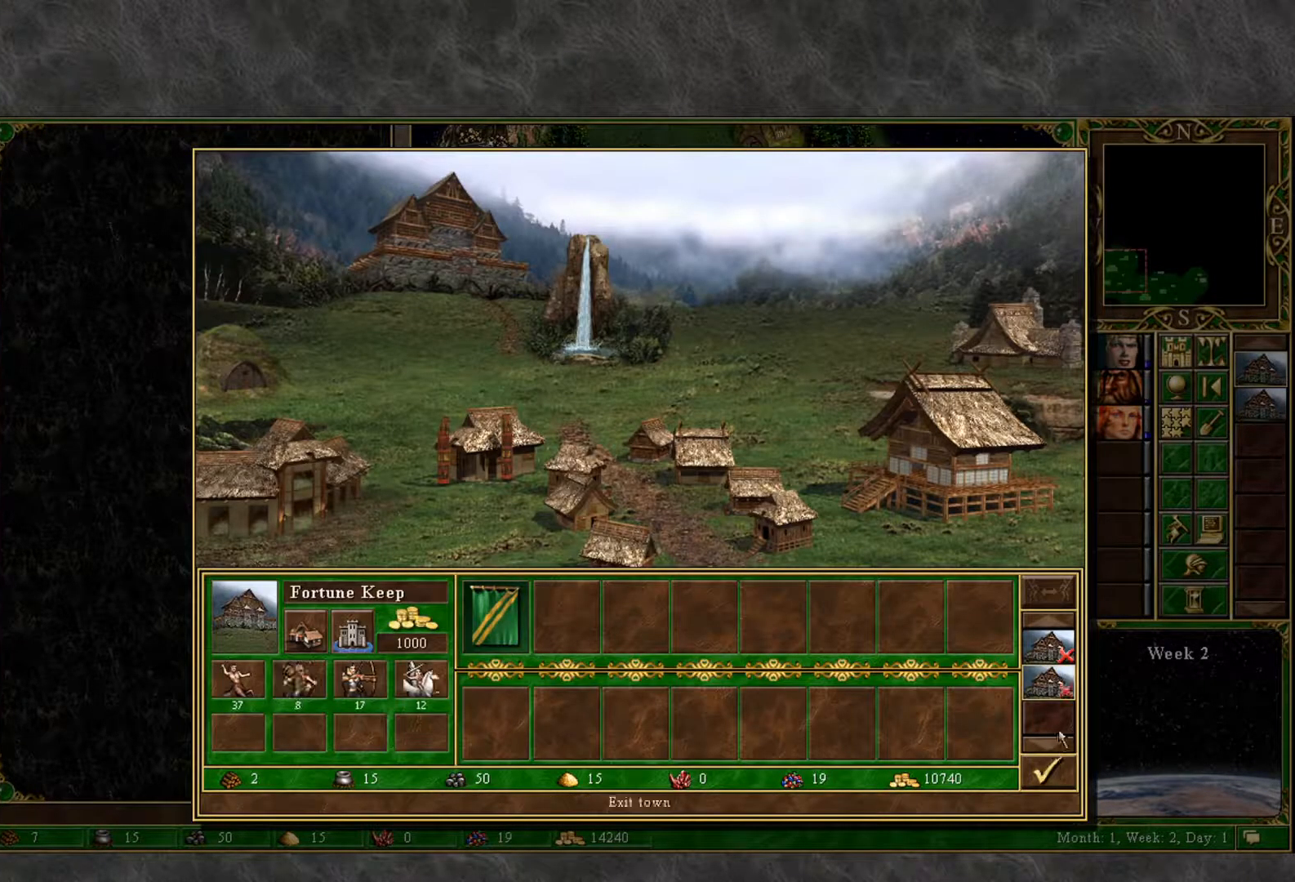
{"keys": [], "mouse": [], "mouse_move": "up", "events": []}
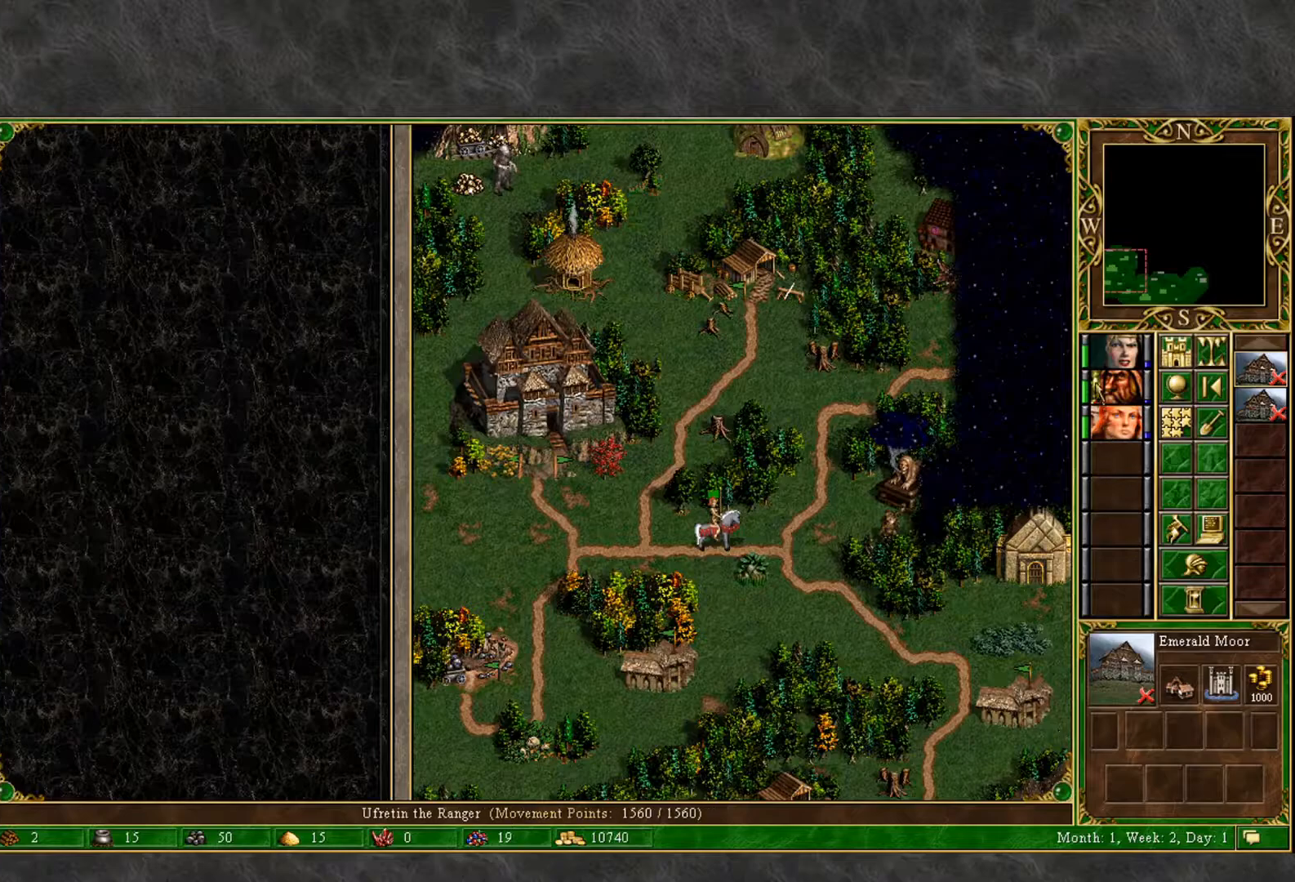
{"keys": [], "mouse": [], "mouse_move": "still", "events": [[100, "mouse_left", "down"], [150, "mouse_left", "up"], [283, "e", "down"], [433, "e", "up"]]}
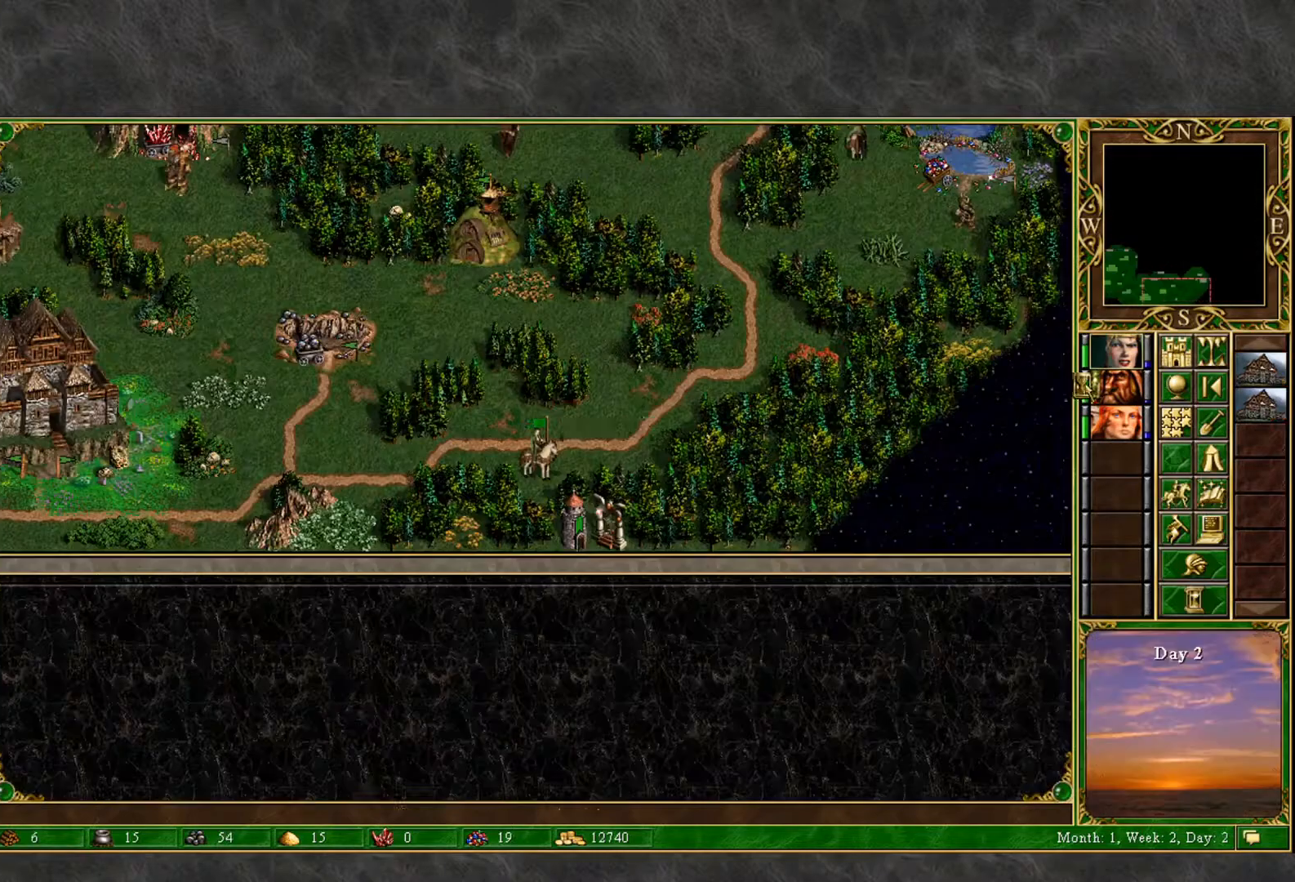
{"keys": [], "mouse": [], "mouse_move": "down", "events": []}
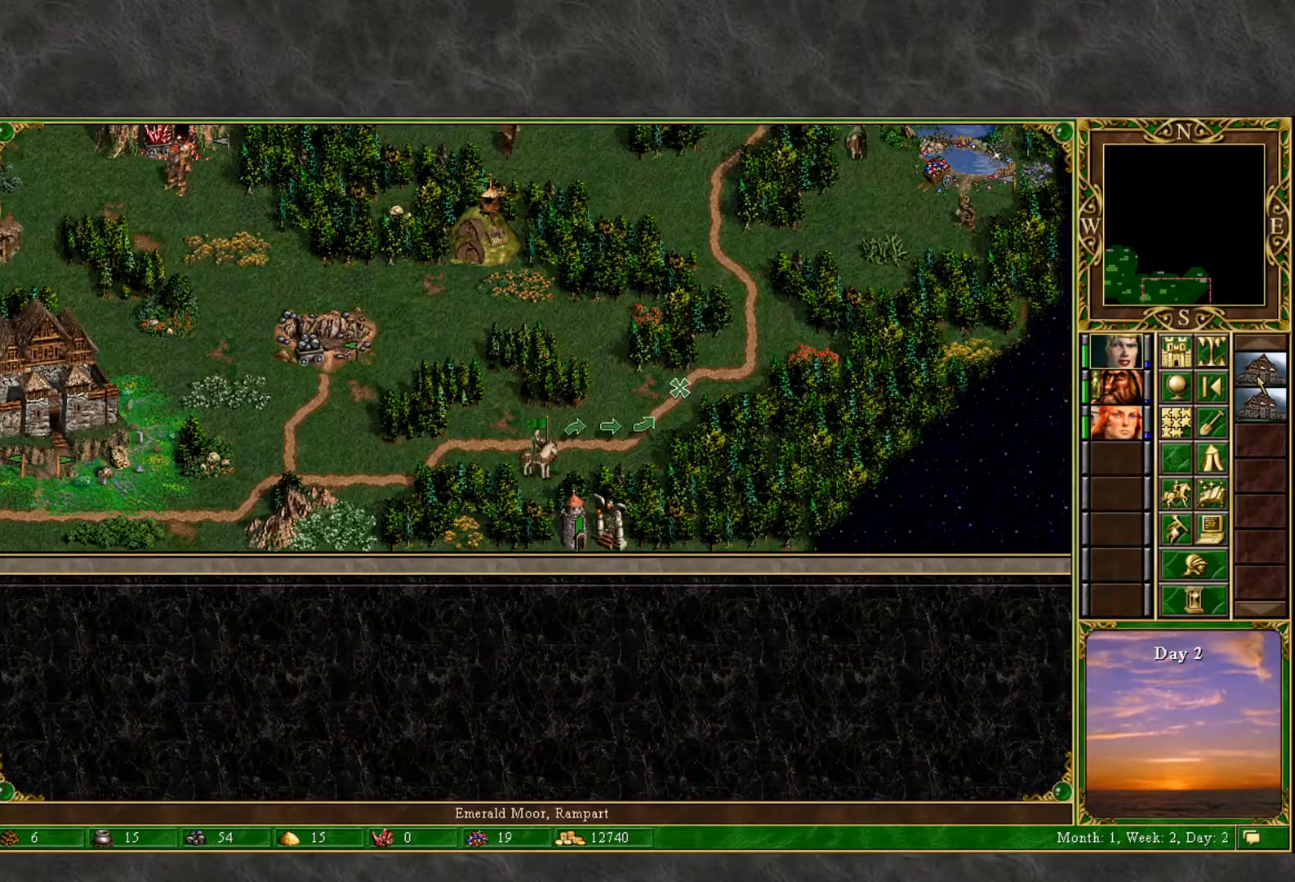
{"keys": [], "mouse": [], "mouse_move": "left", "events": [[83, "mouse_left", "down"], [133, "mouse_left", "up"], [183, "mouse_left", "down"], [267, "mouse_left", "up"]]}
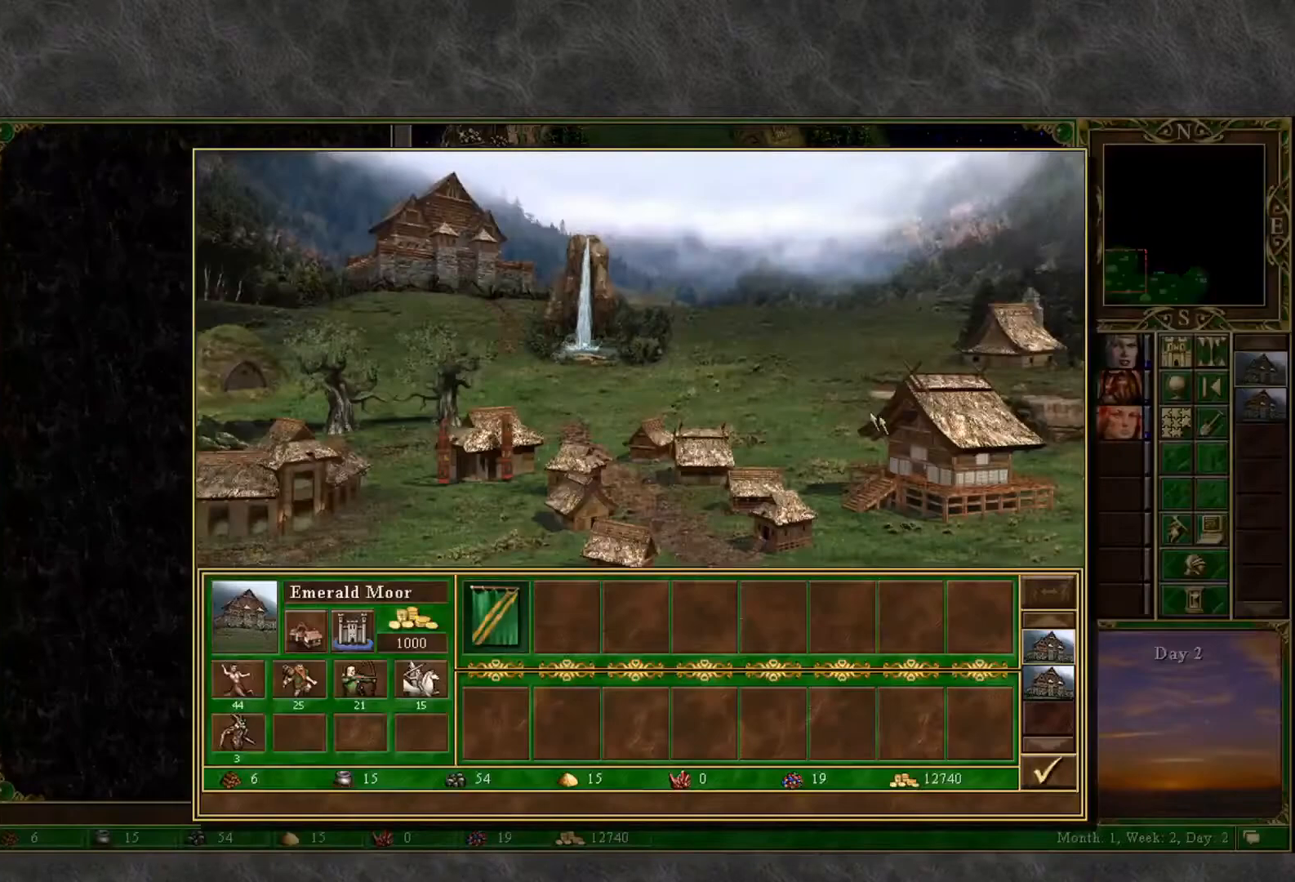
{"keys": [], "mouse": [], "mouse_move": "up-left", "events": [[100, "mouse_left", "down"], [150, "mouse_left", "up"]]}
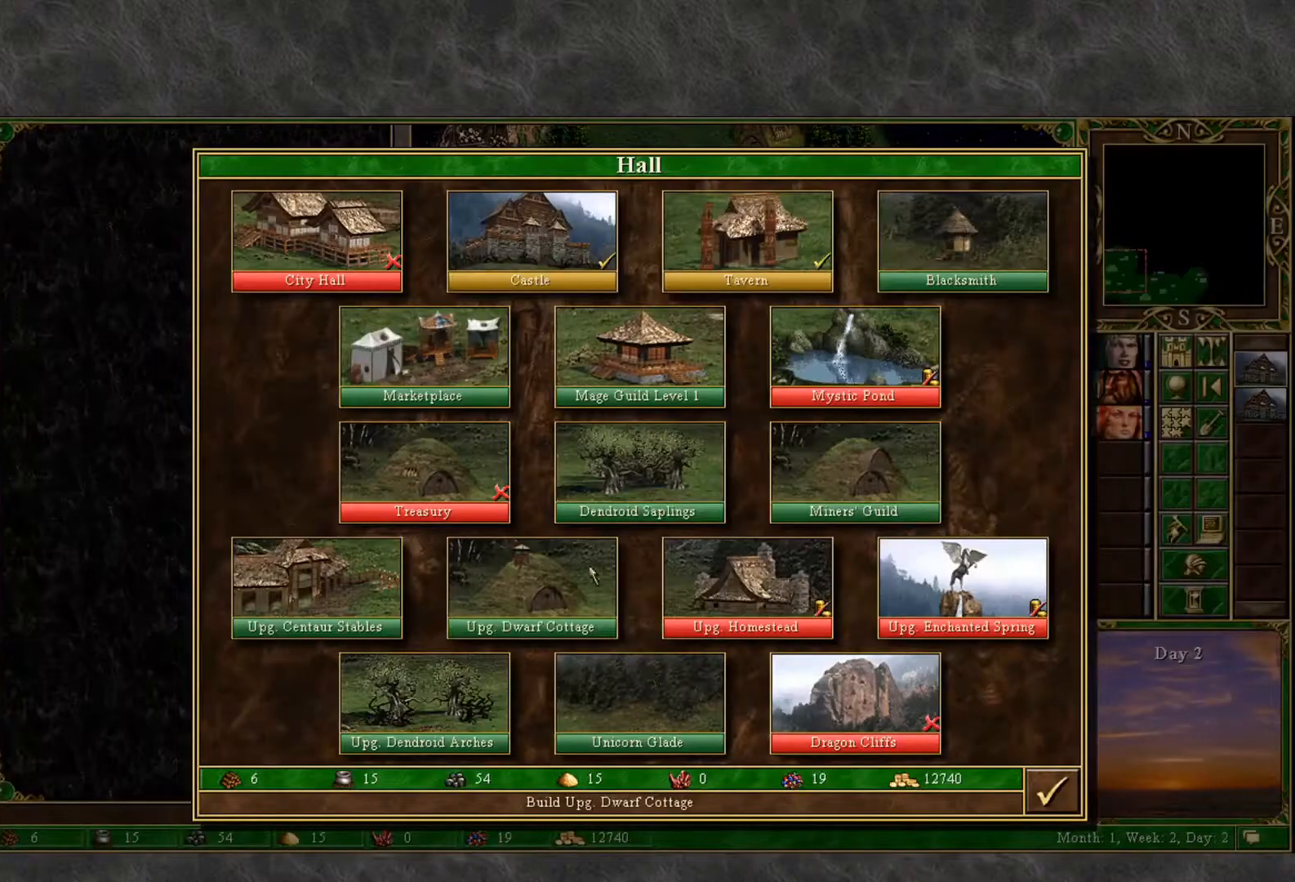
{"keys": [], "mouse": [], "mouse_move": "still", "events": [[117, "mouse_right", "down"], [267, "mouse_right", "up"], [300, "mouse_right", "down"], [450, "mouse_right", "up"]]}
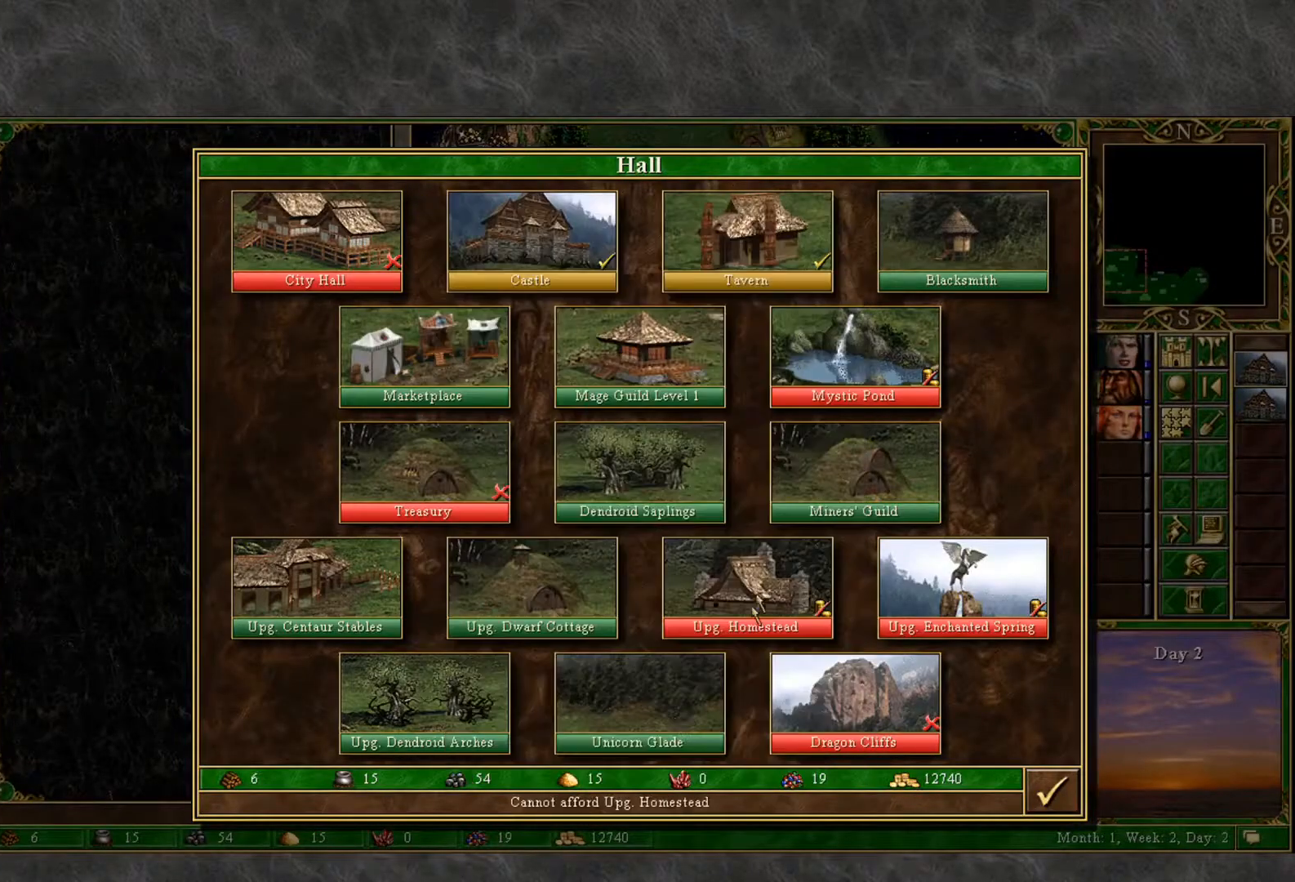
{"keys": [], "mouse": [], "mouse_move": "up", "events": [[133, "mouse_right", "down"], [267, "mouse_right", "up"]]}
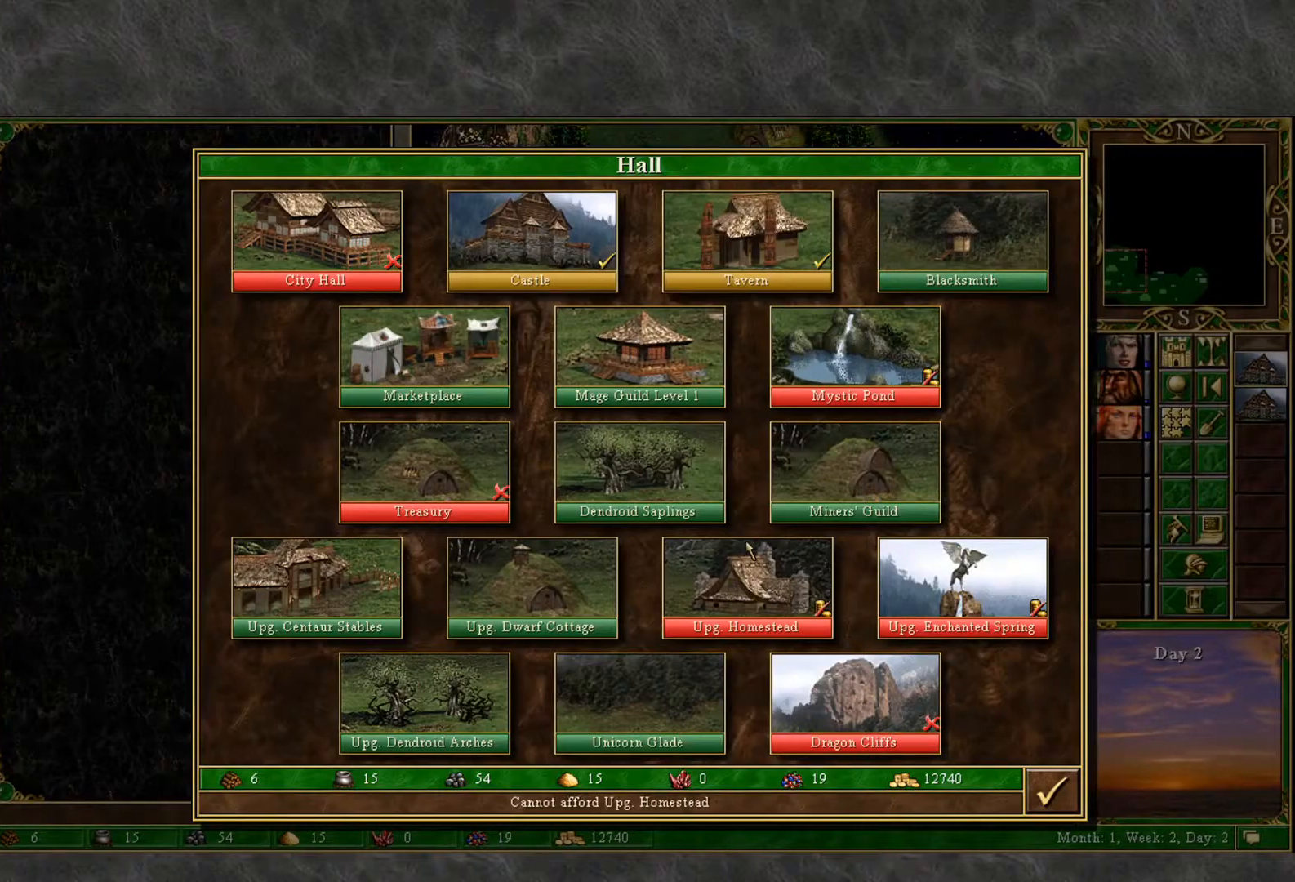
{"keys": [], "mouse": [], "mouse_move": "still", "events": []}
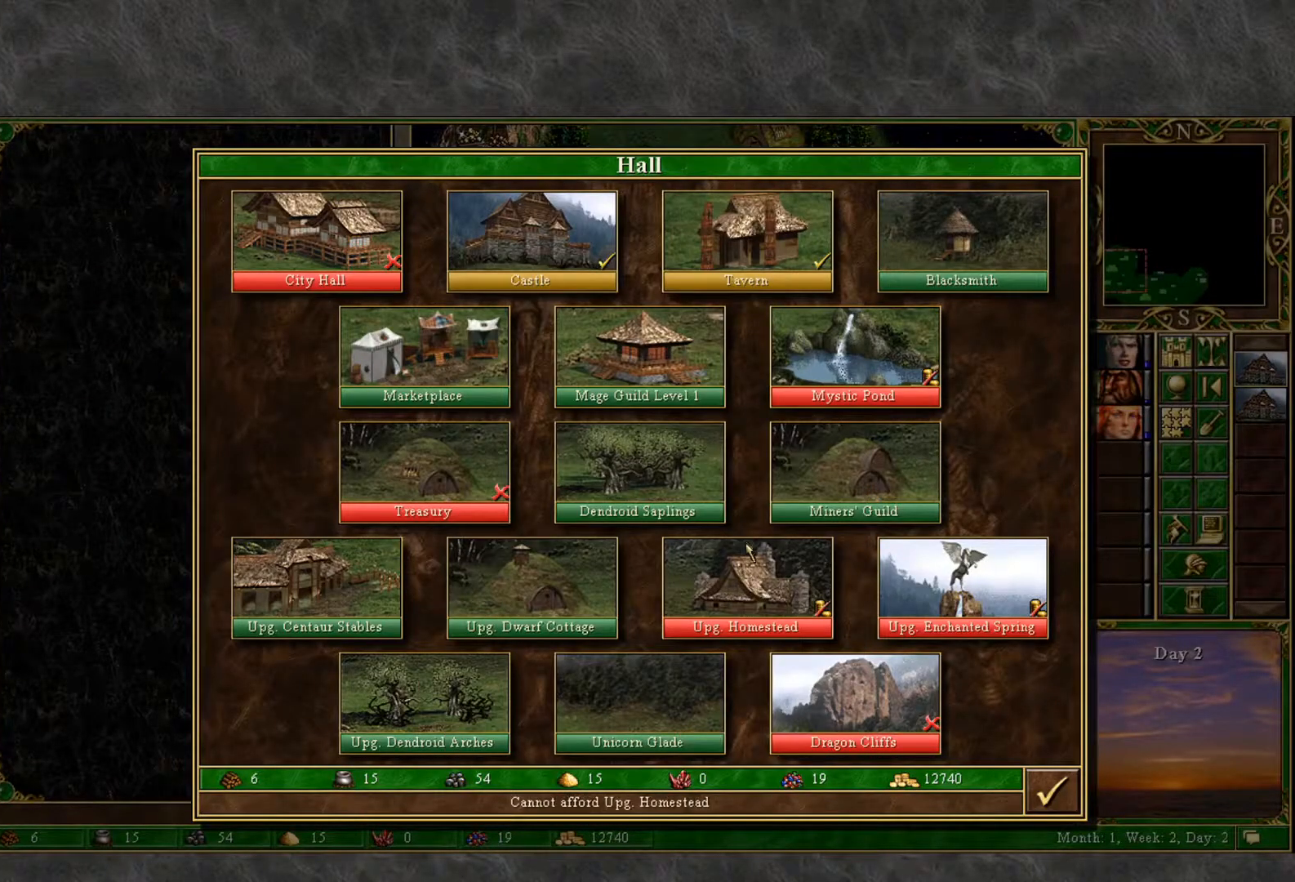
{"keys": [], "mouse": [], "mouse_move": "still", "events": [[167, "mouse_right", "down"], [450, "mouse_right", "up"]]}
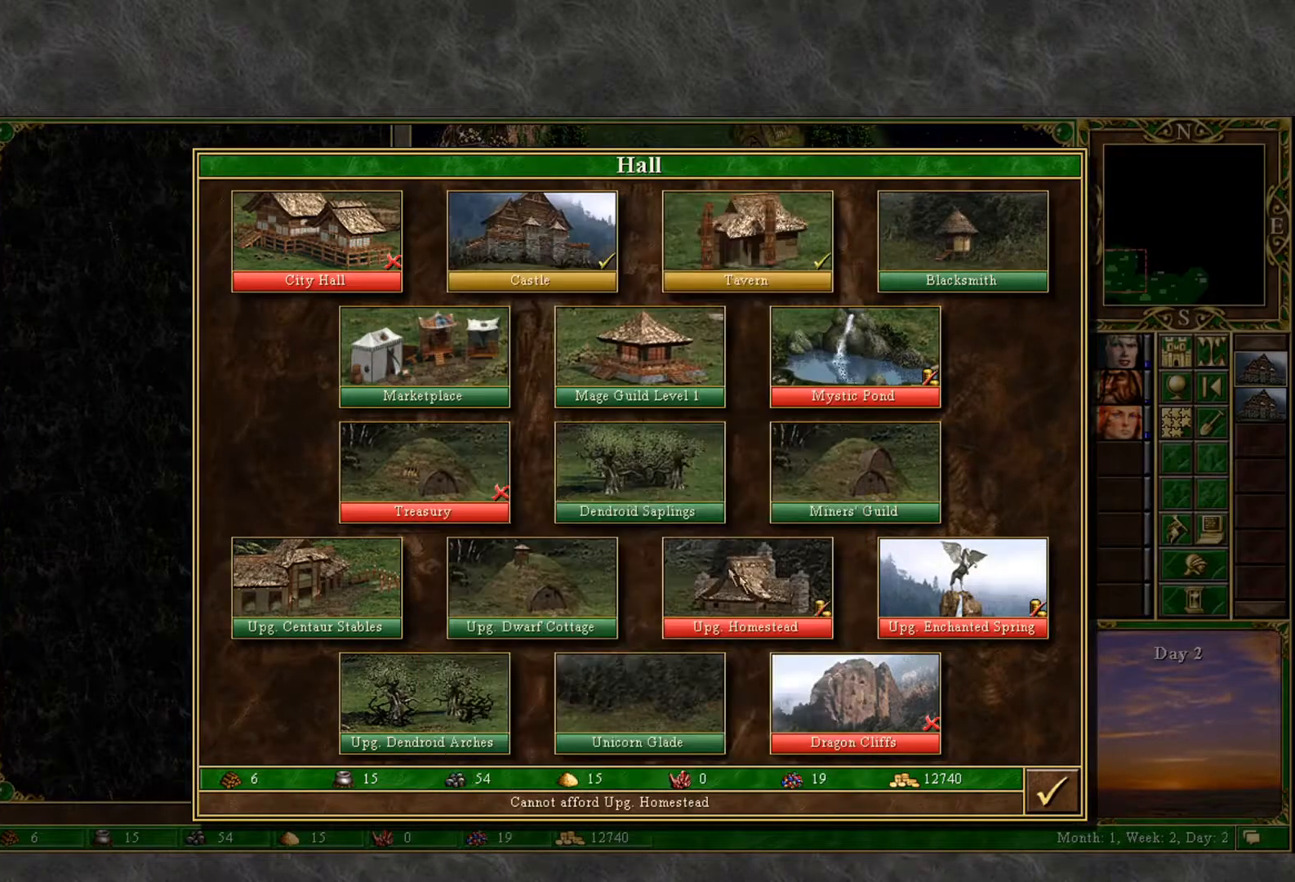
{"keys": [], "mouse": [], "mouse_move": "left", "events": []}
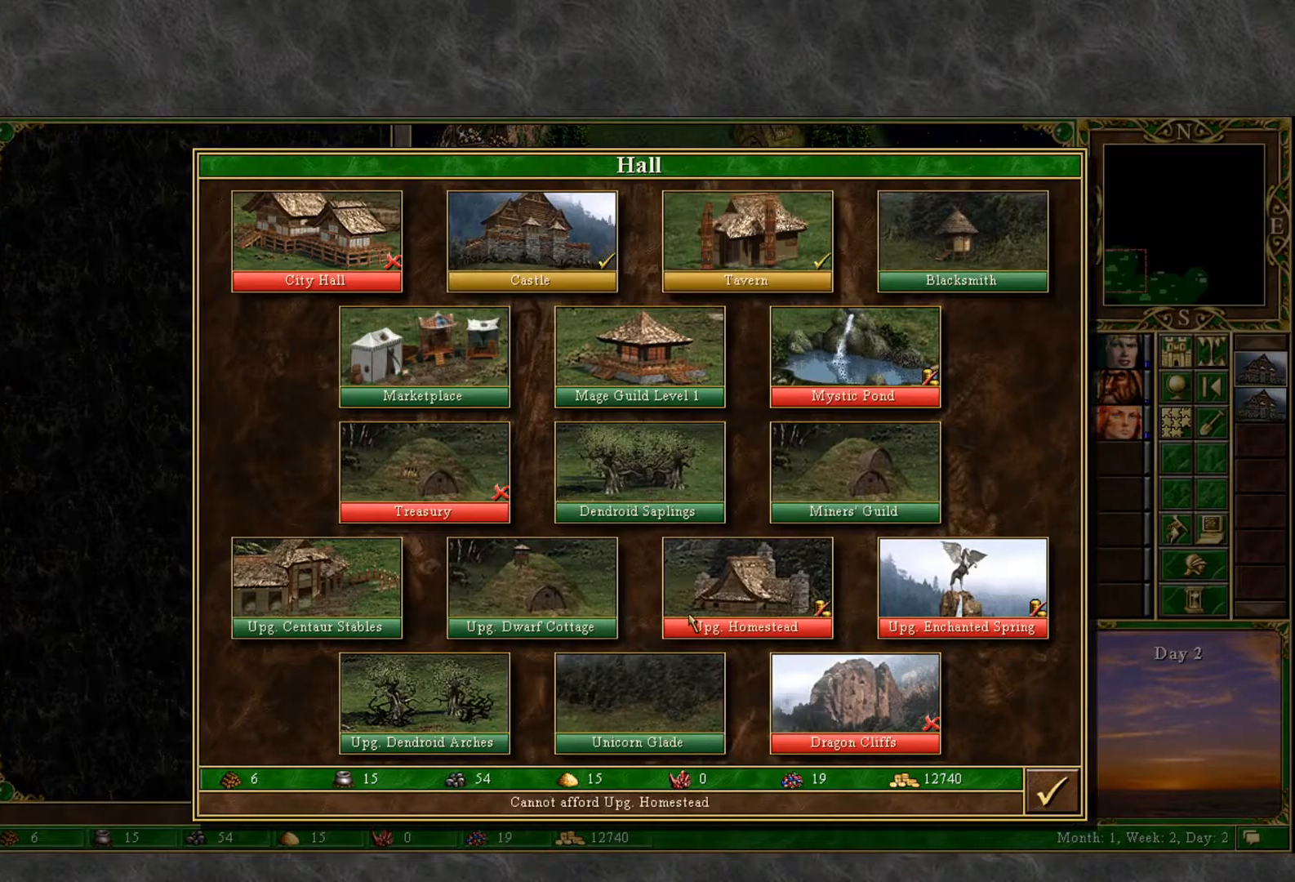
{"keys": [], "mouse": [], "mouse_move": "right", "events": []}